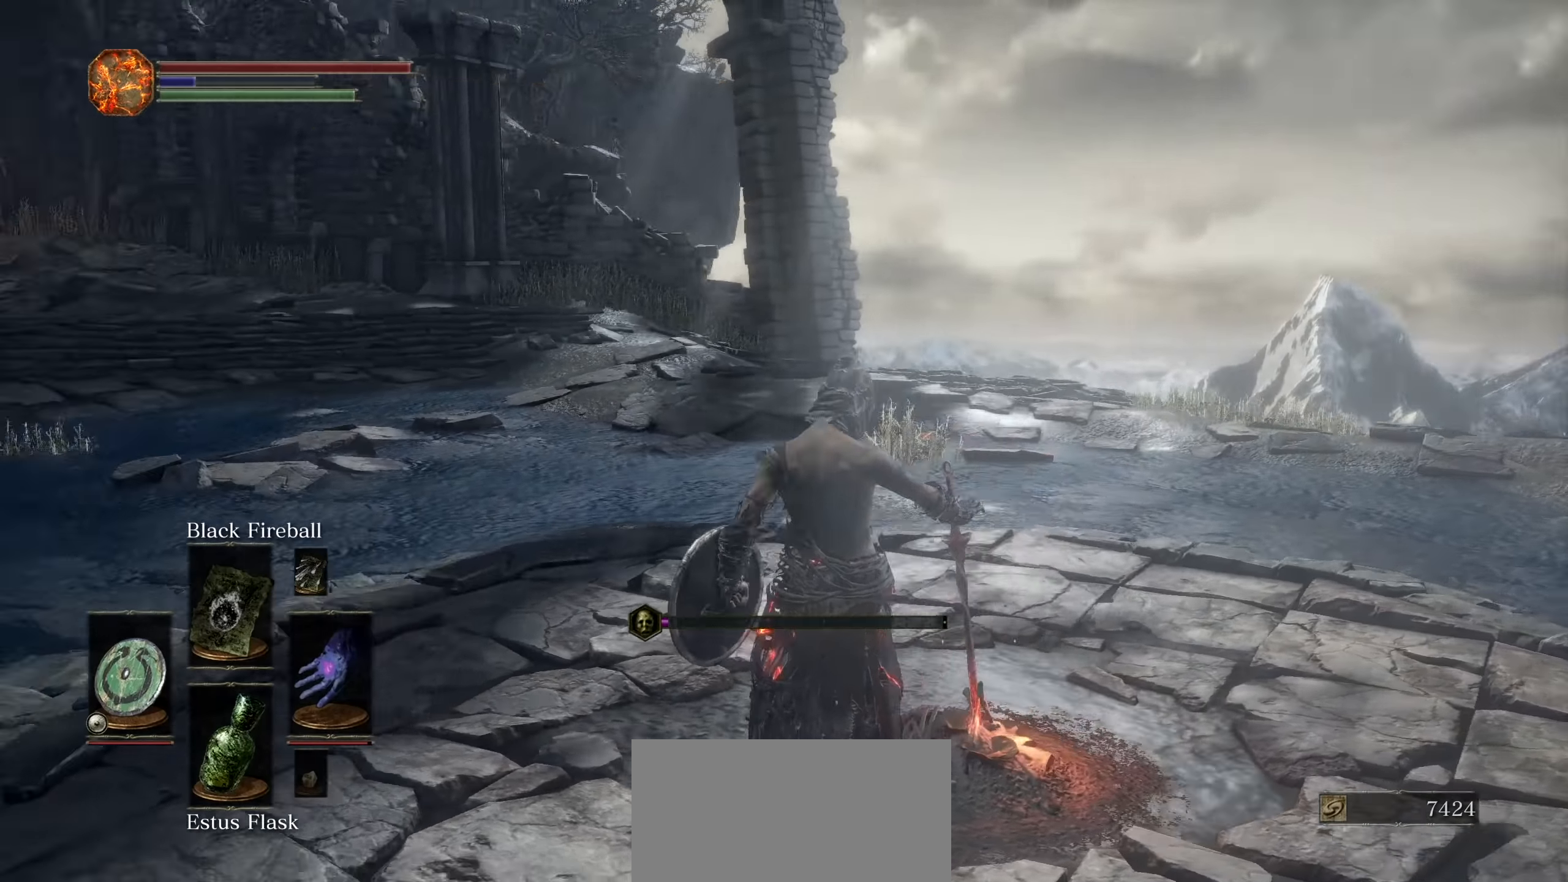
Gameplay with a controller (PlayStation layout); each line is a JSON object with the inputs held at the frame after it (dt_ms = milliseconds from this image to that frame). "events" lists button and stick changes between this image and that frame as [ms after this image, input, new state], when the widget could be followed in between. Not read: HOME L3 SELECT START TOUCHPAD.
{"dt_ms": 500, "buttons": [], "left_stick": "center", "right_stick": "center"}
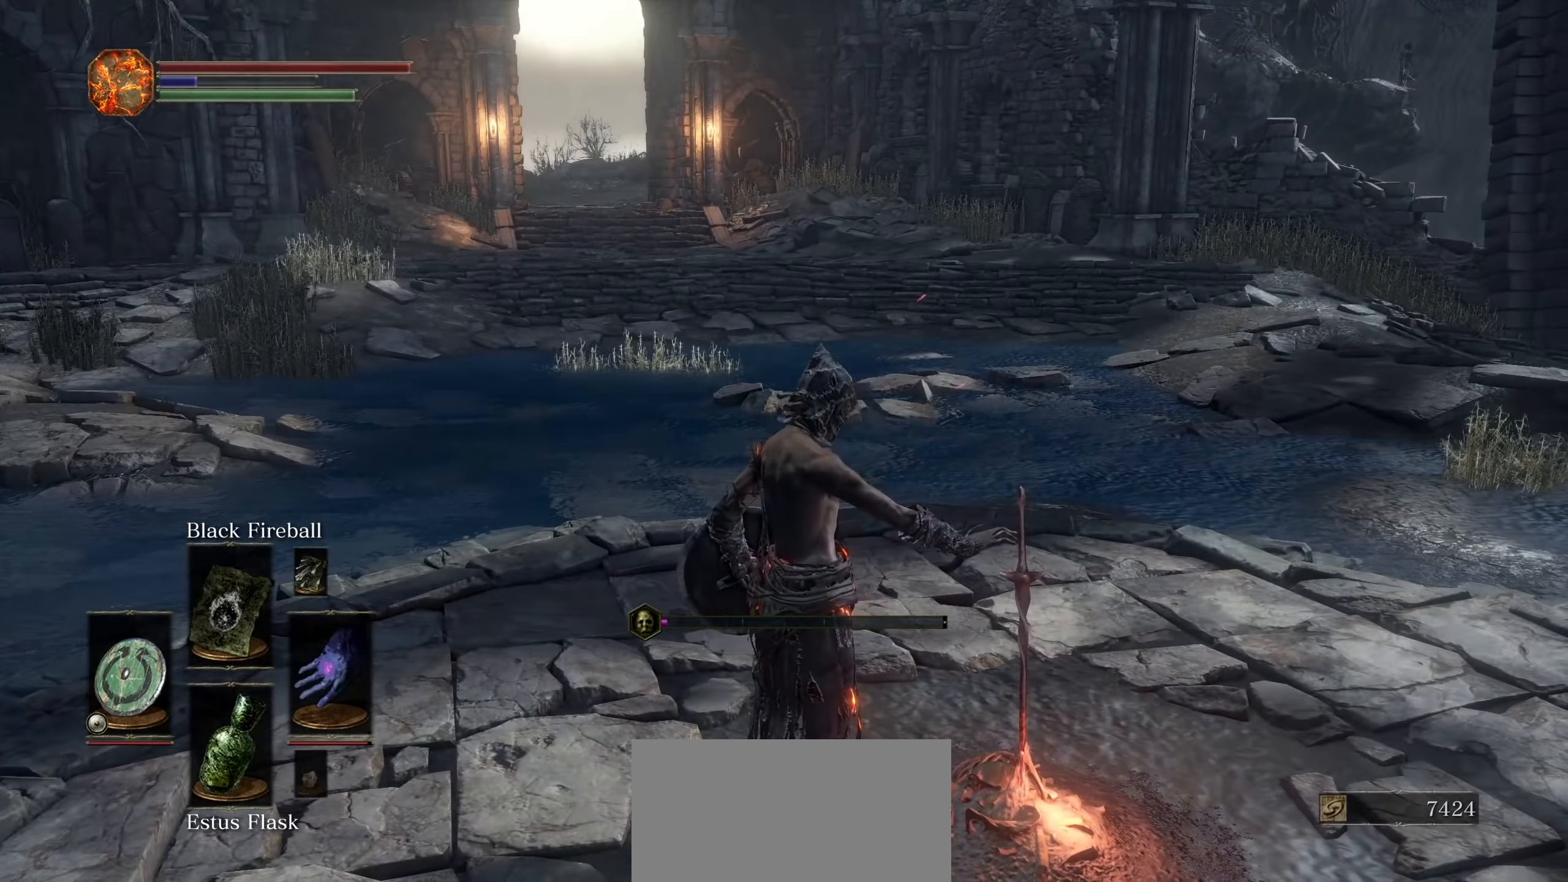
{"dt_ms": 1000, "buttons": [], "left_stick": "up-right", "right_stick": "right", "events": [[117, "right_stick", "right"], [350, "left_stick", "up"], [600, "right_stick", "center"], [683, "right_stick", "right"], [700, "left_stick", "right"], [967, "left_stick", "up-right"]]}
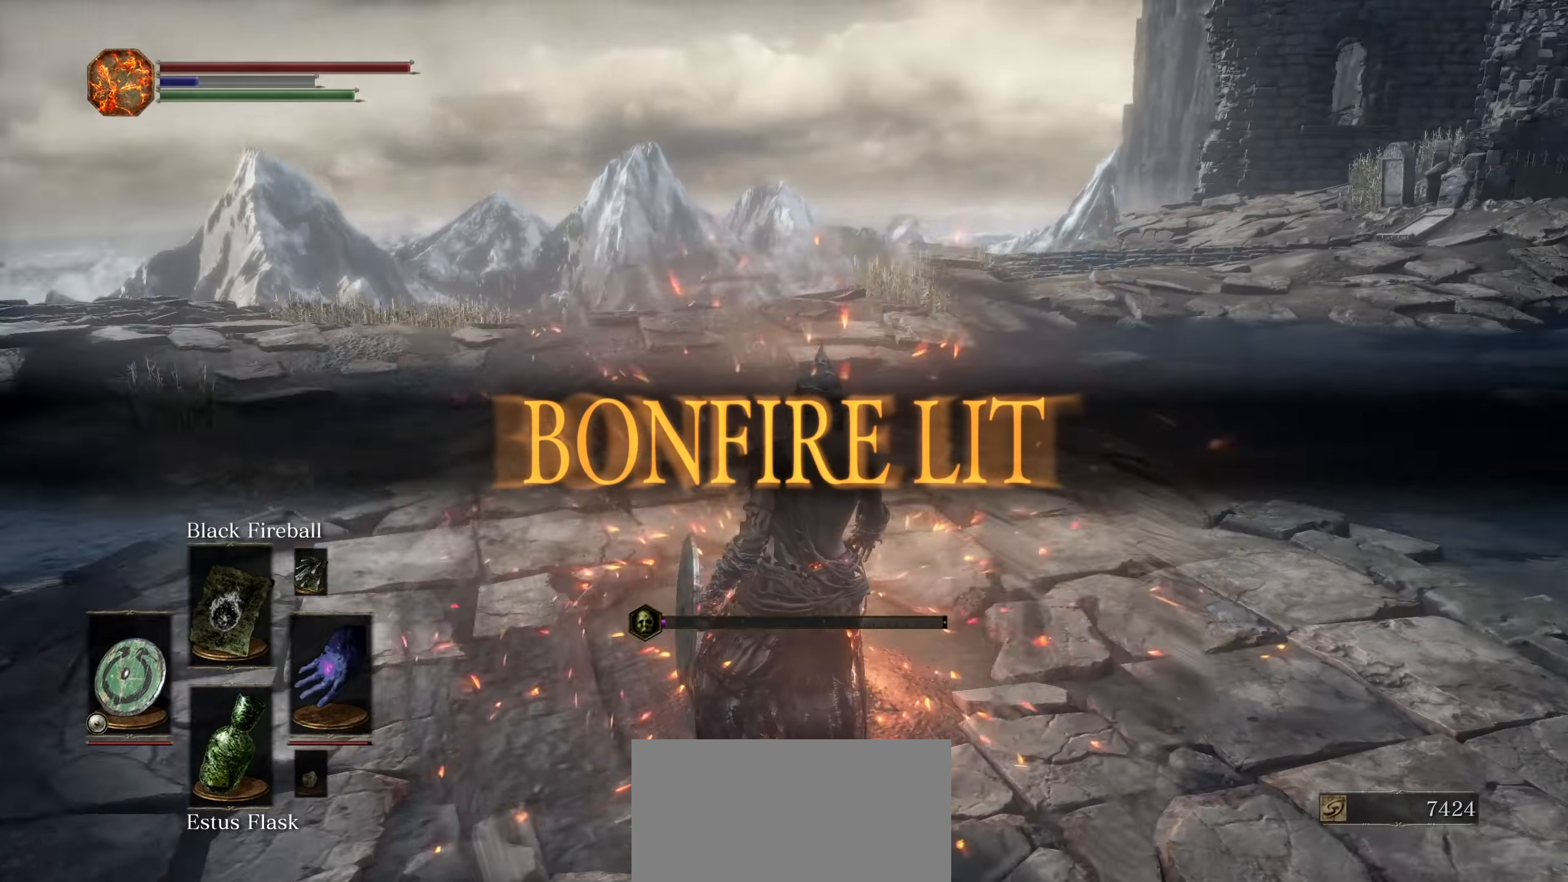
{"dt_ms": 500, "buttons": [], "left_stick": "up", "right_stick": "right", "events": [[117, "right_stick", "center"], [233, "left_stick", "center"], [467, "left_stick", "up"], [467, "right_stick", "right"]]}
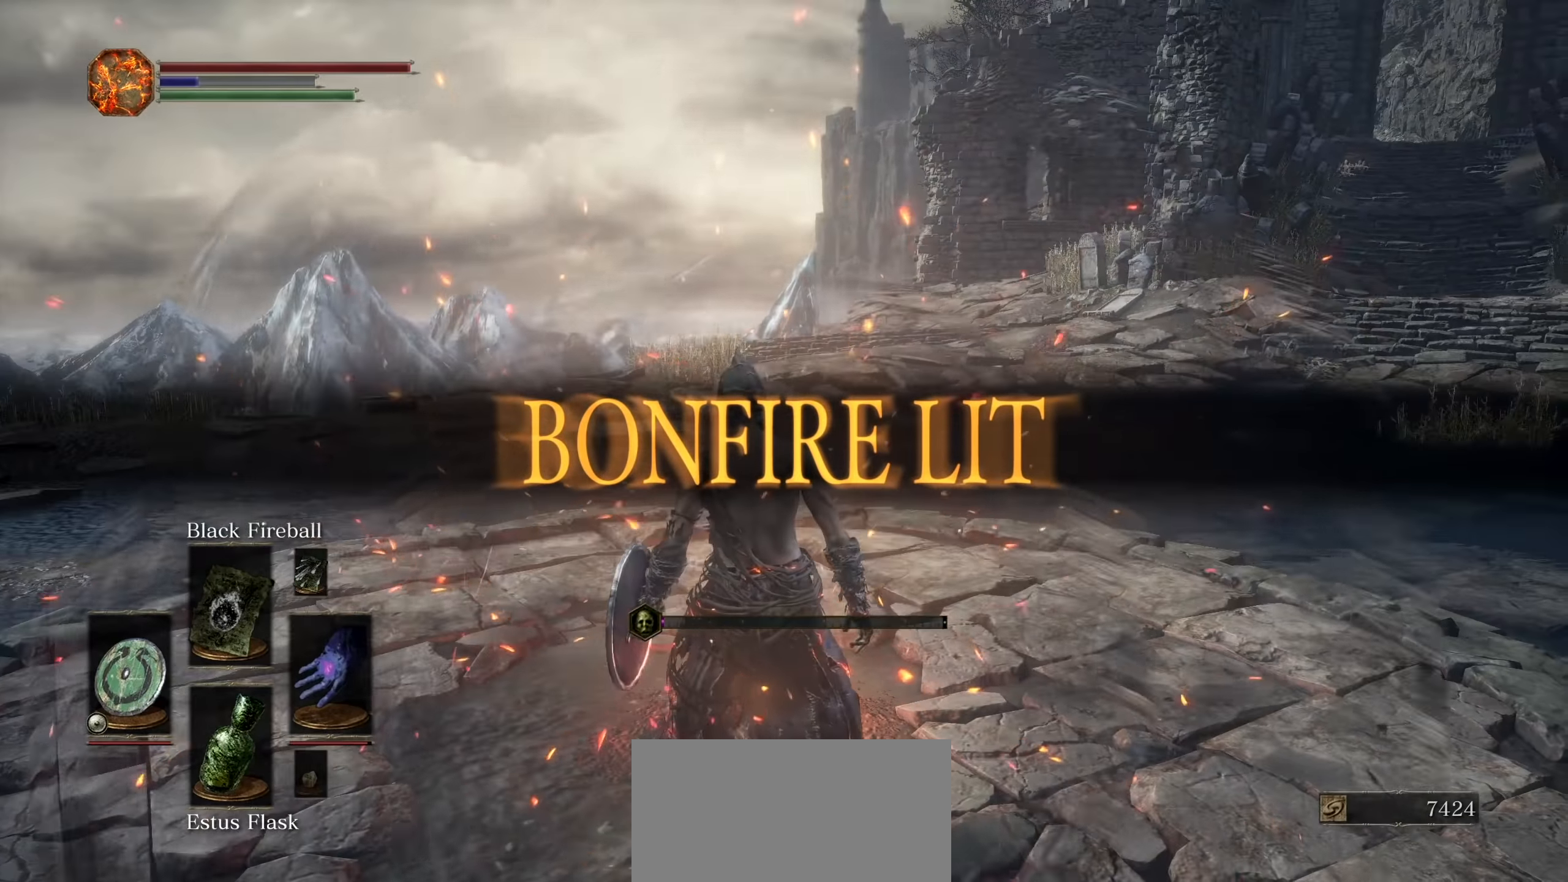
{"dt_ms": 500, "buttons": [], "left_stick": "up", "right_stick": "center", "events": [[67, "left_stick", "center"], [83, "right_stick", "center"], [383, "left_stick", "up"]]}
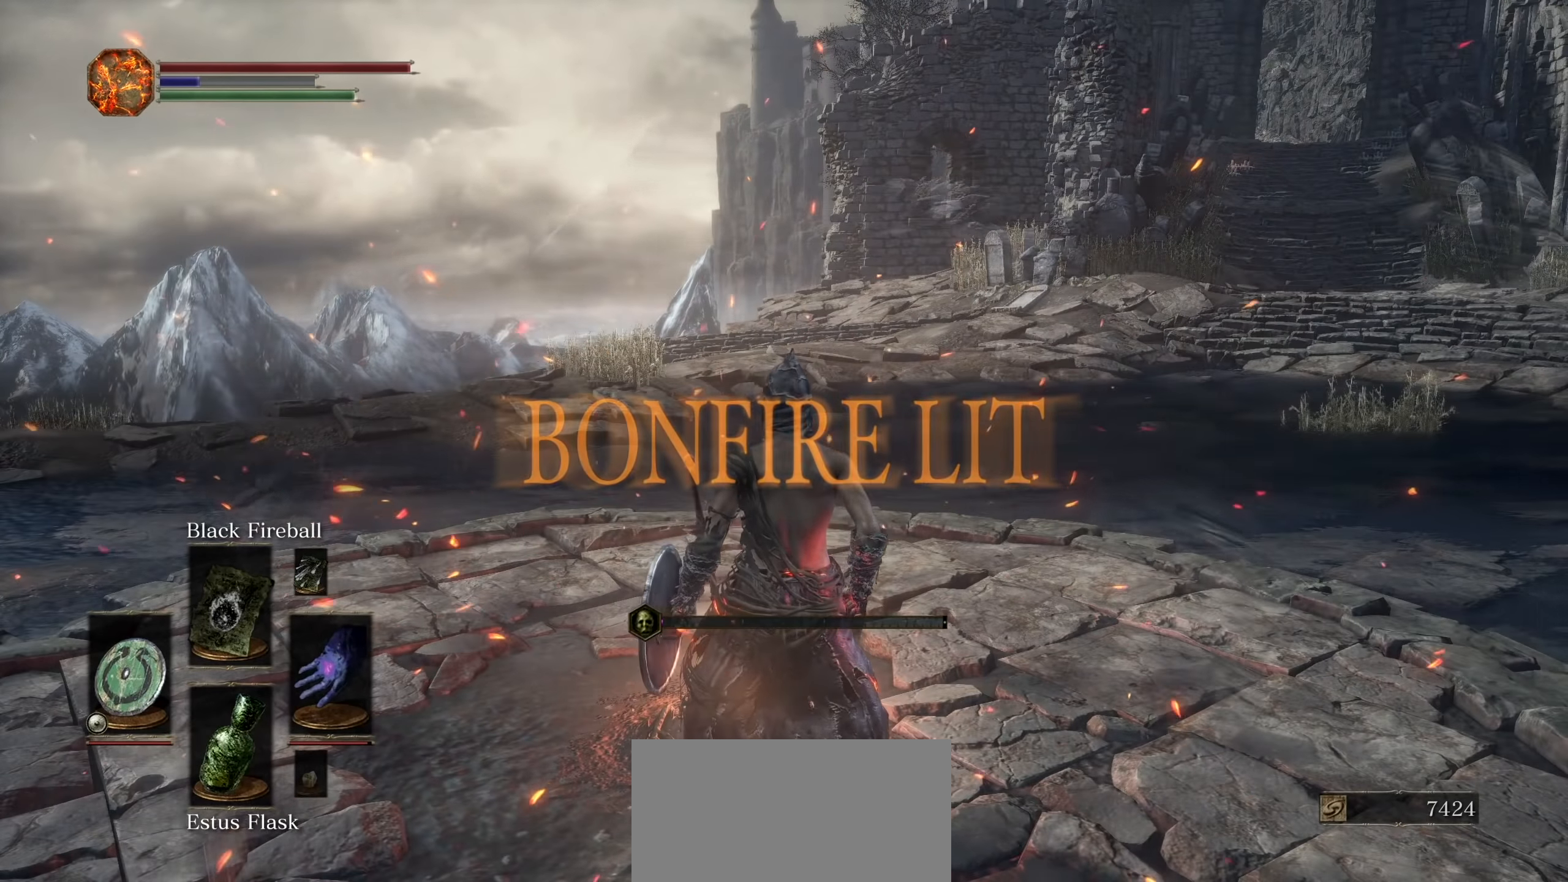
{"dt_ms": 500, "buttons": [], "left_stick": "center", "right_stick": "center"}
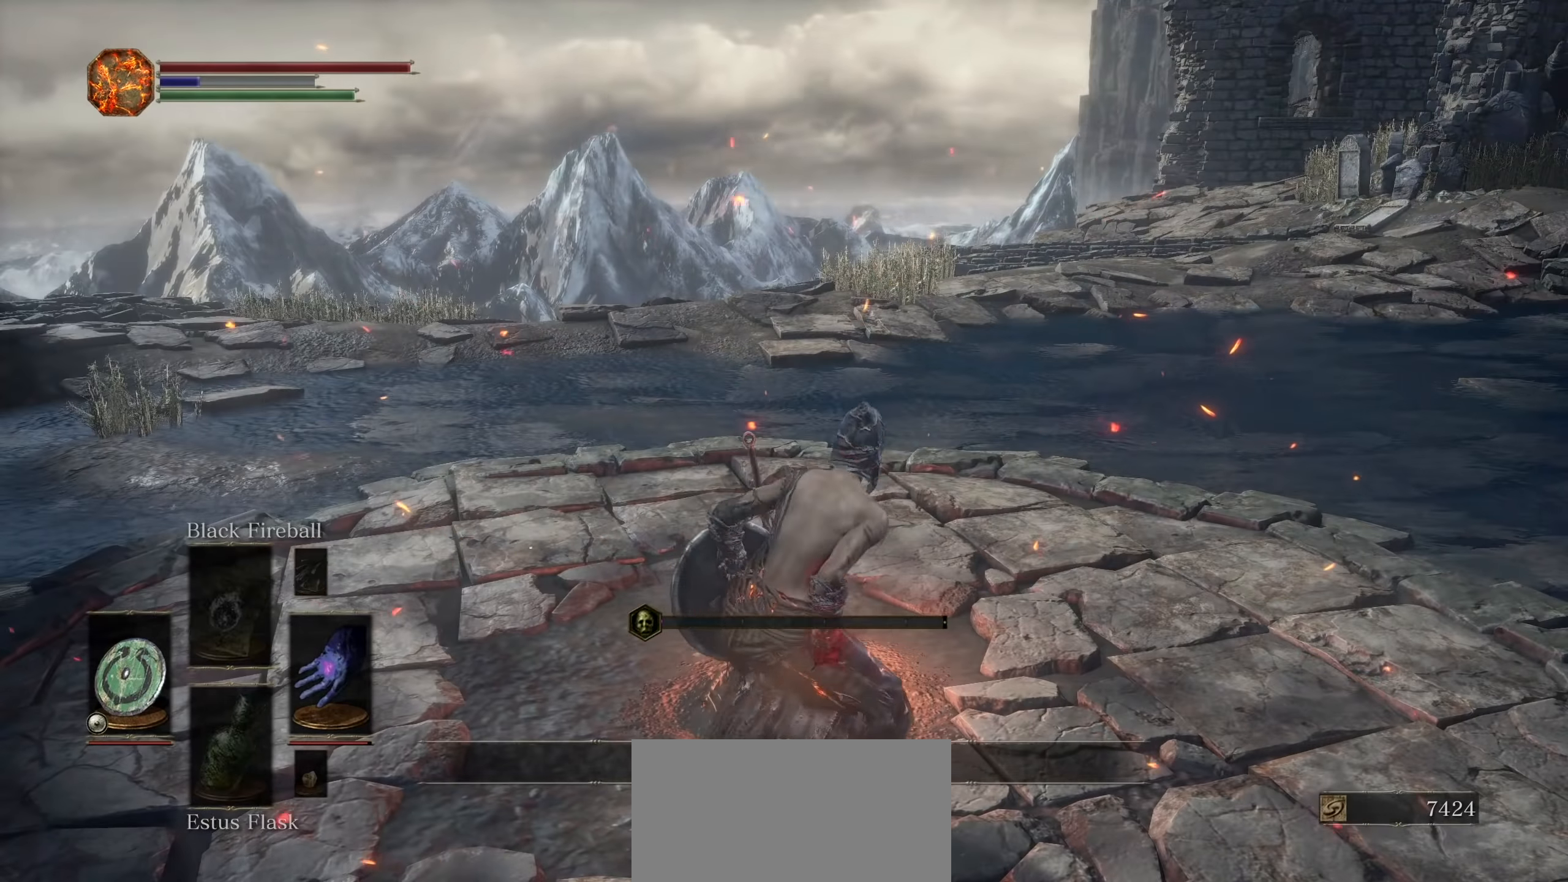
{"dt_ms": 500, "buttons": [], "left_stick": "center", "right_stick": "center", "events": [[233, "right_stick", "left"], [417, "right_stick", "center"]]}
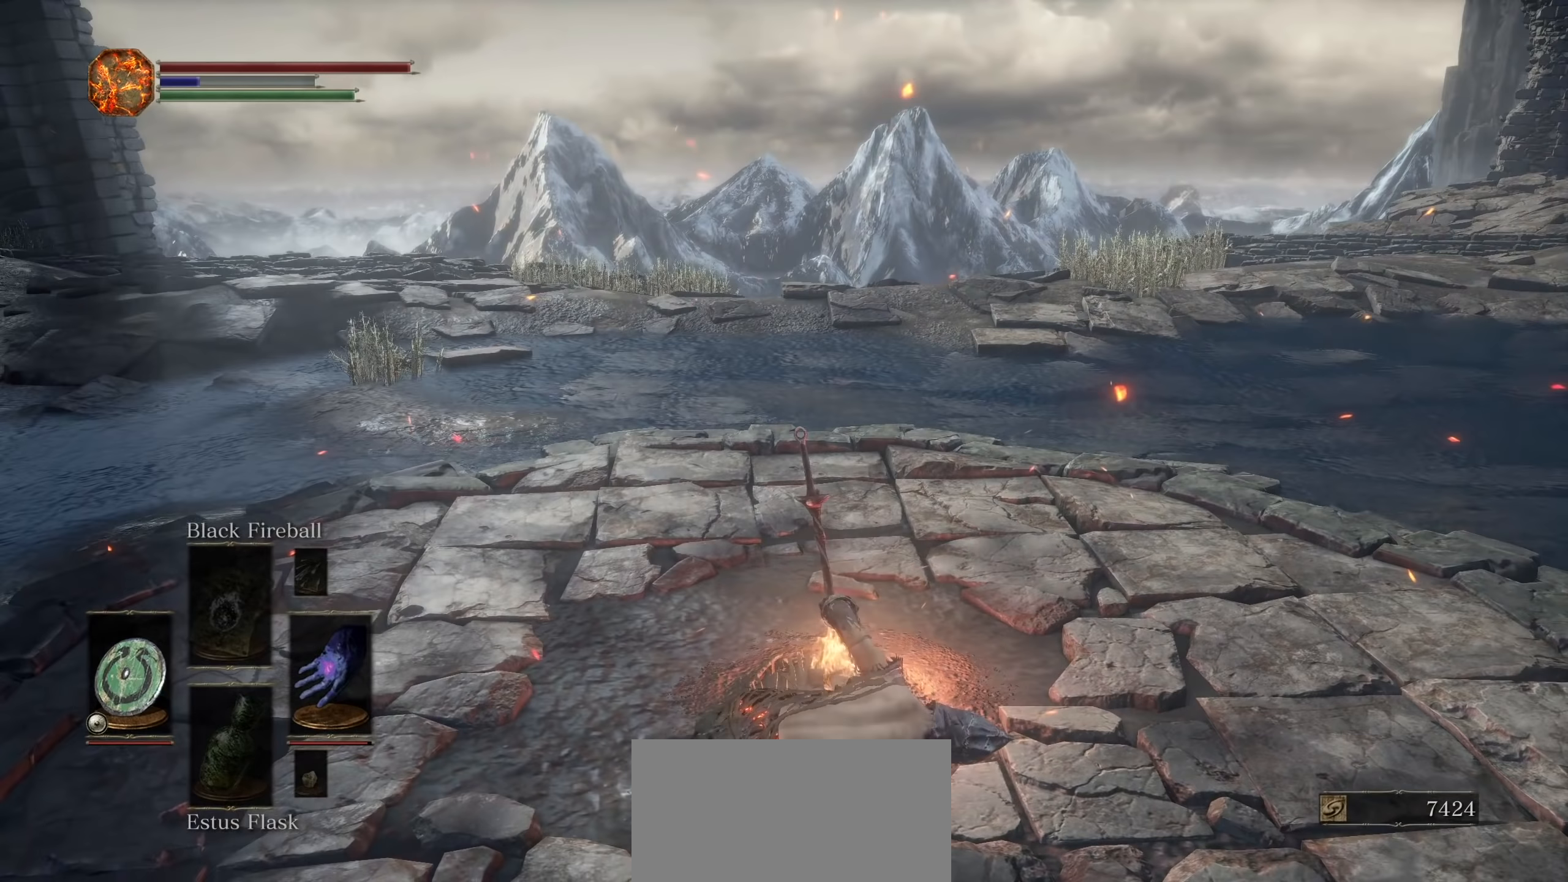
{"dt_ms": 500, "buttons": [], "left_stick": "center", "right_stick": "center", "events": []}
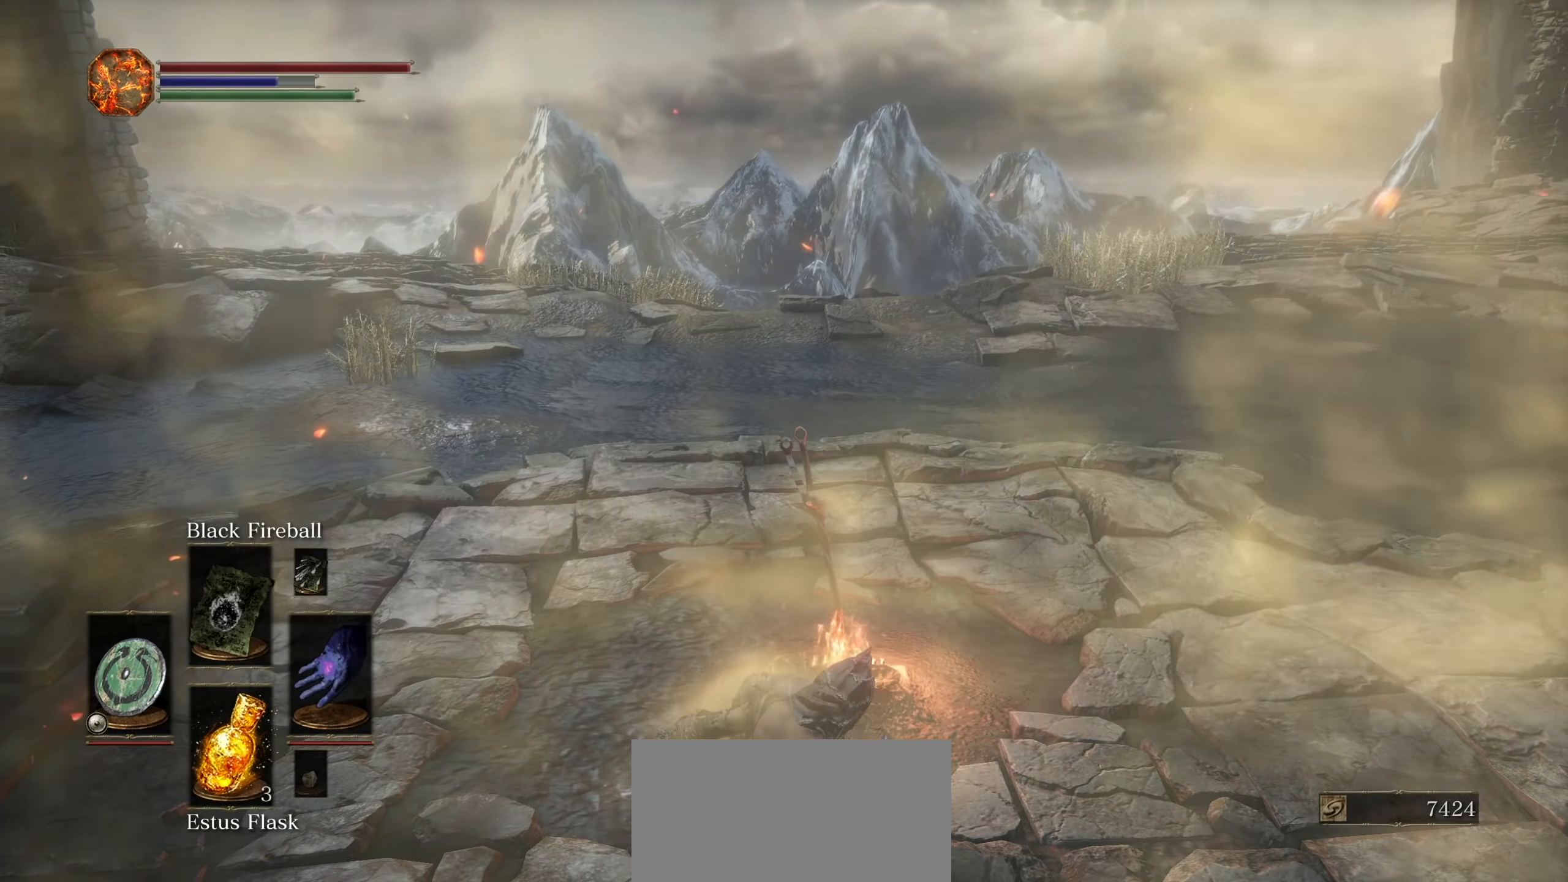
{"dt_ms": 500, "buttons": [], "left_stick": "center", "right_stick": "center", "events": []}
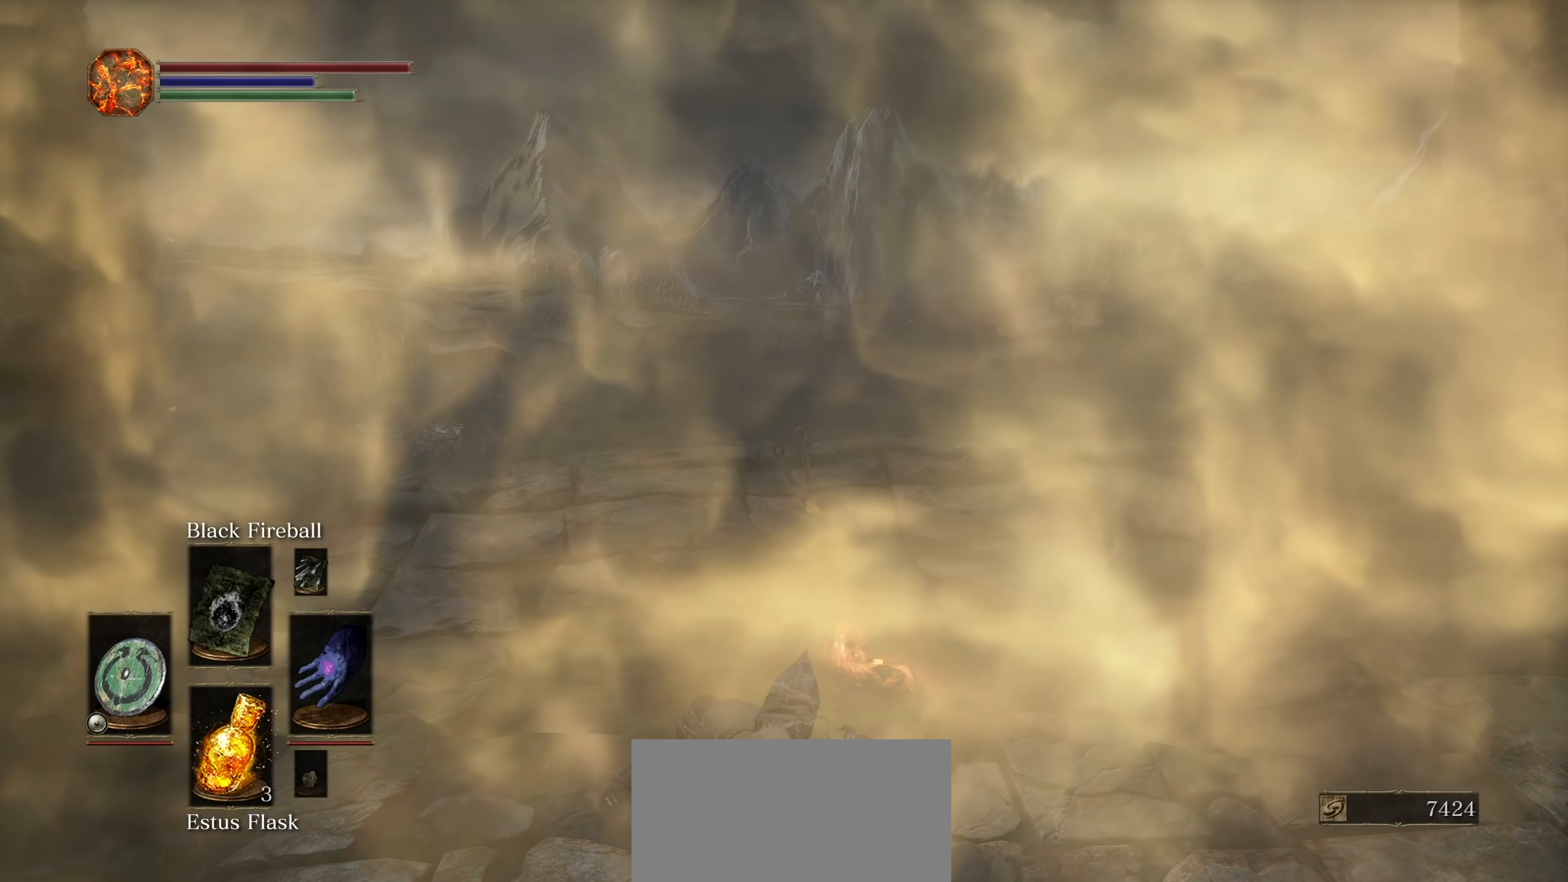
{"dt_ms": 500, "buttons": [], "left_stick": "center", "right_stick": "center", "events": []}
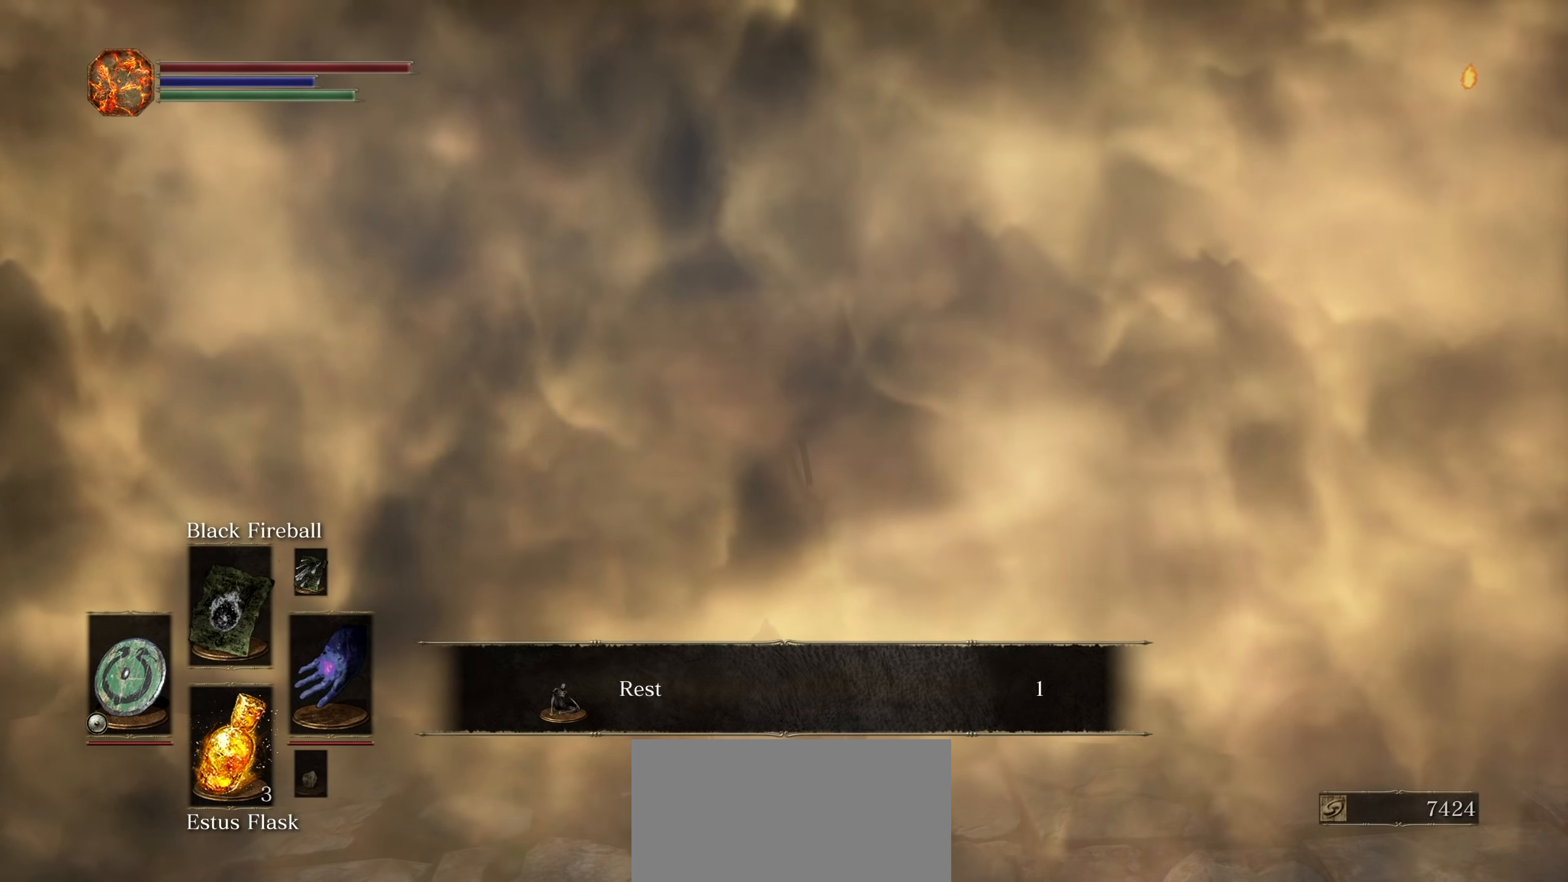
{"dt_ms": 500, "buttons": [], "left_stick": "center", "right_stick": "center", "events": []}
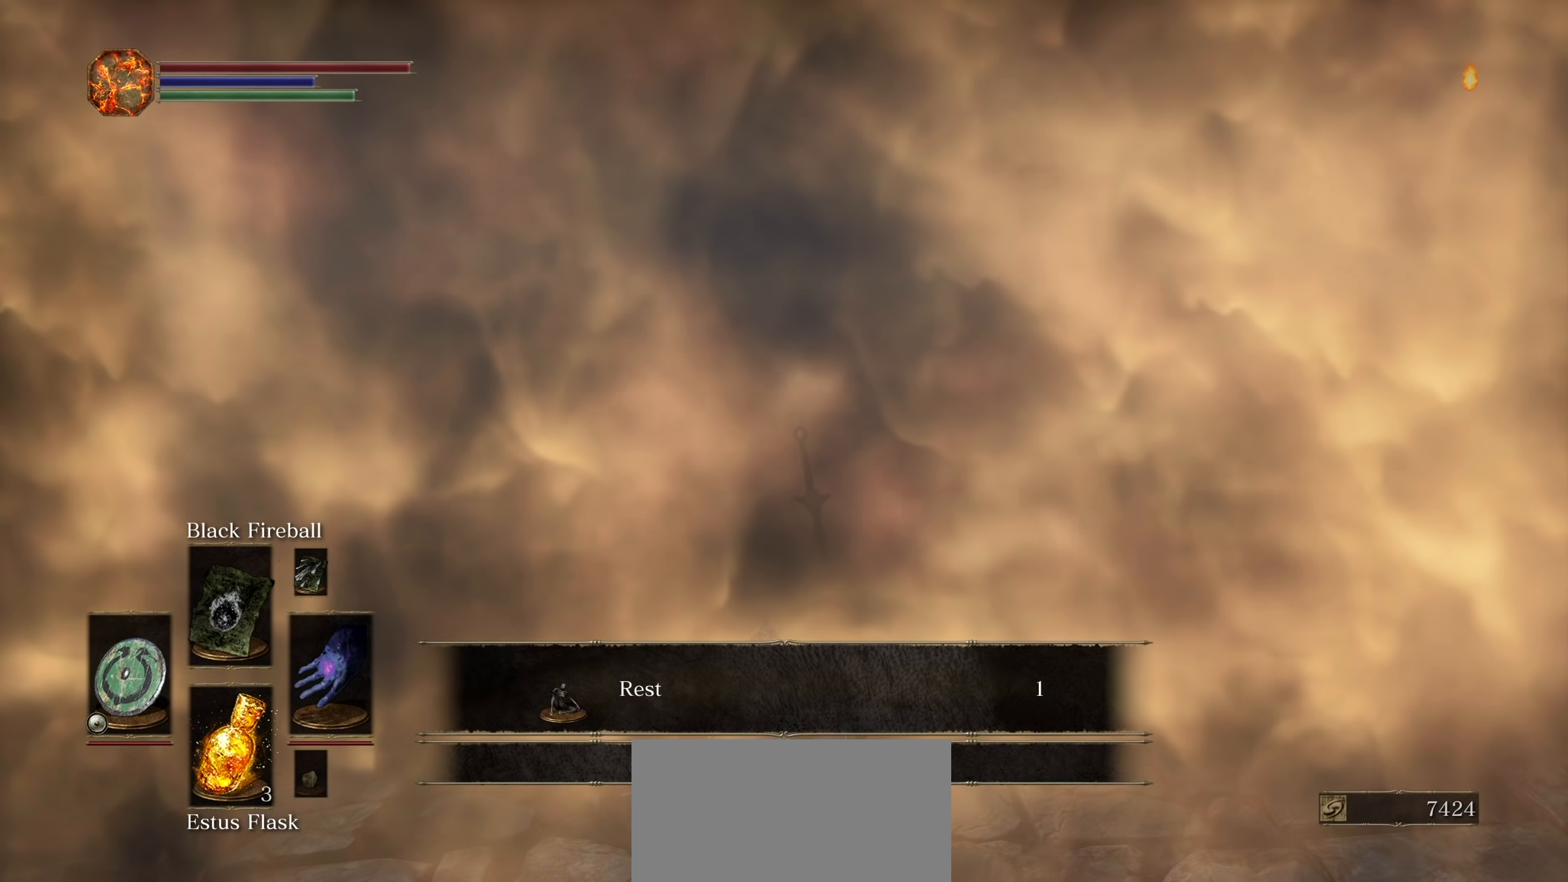
{"dt_ms": 500, "buttons": [], "left_stick": "center", "right_stick": "center", "events": [[250, "CROSS", "down"], [367, "CROSS", "up"]]}
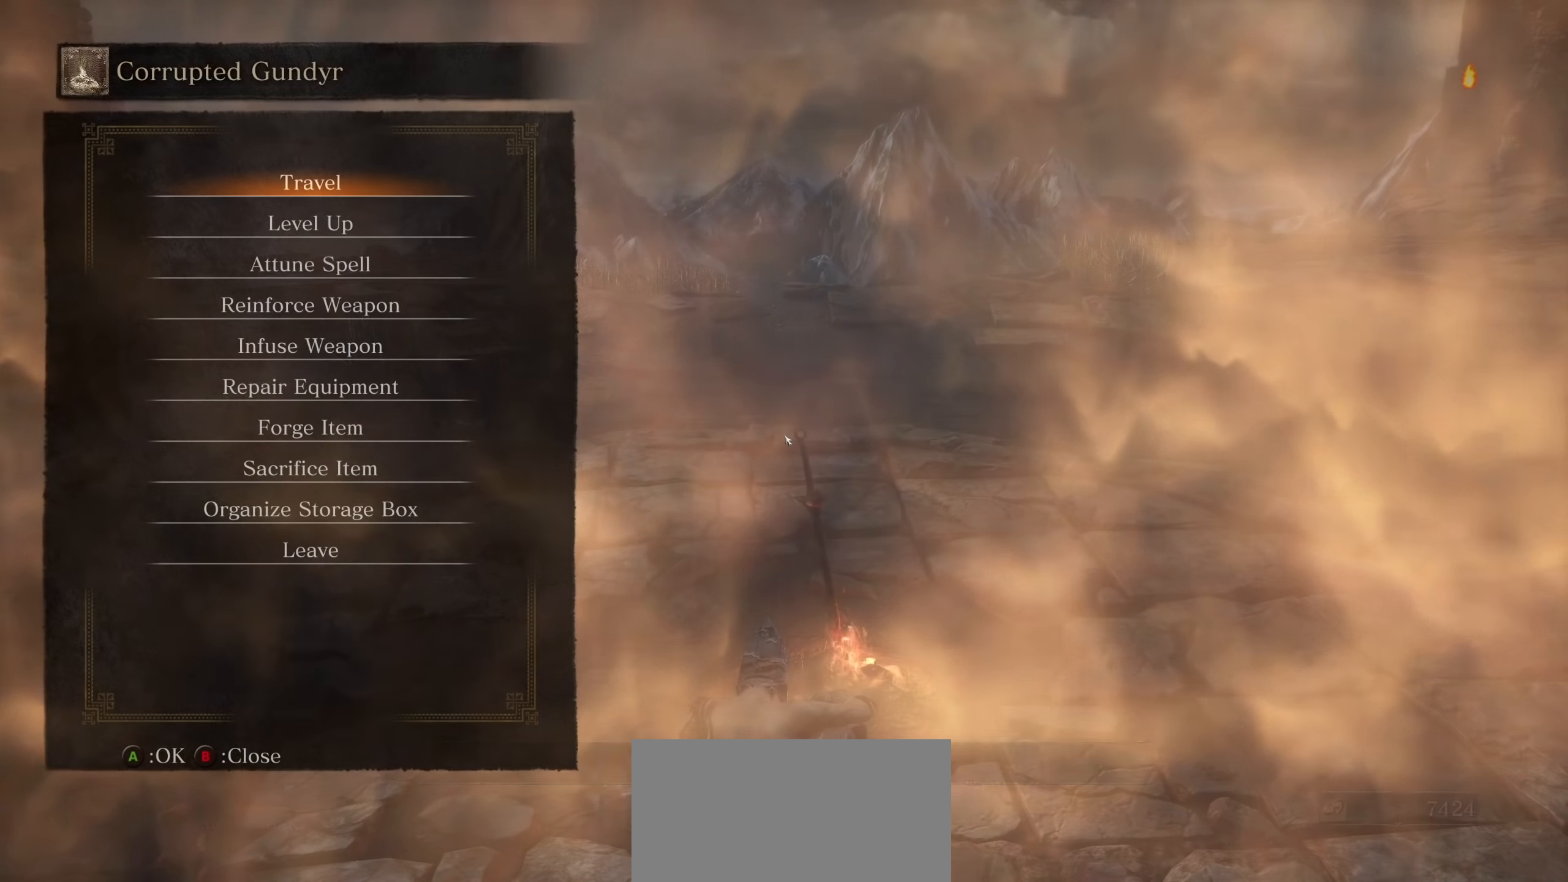
{"dt_ms": 500, "buttons": [], "left_stick": "center", "right_stick": "center", "events": [[217, "CIRCLE", "down"], [333, "CIRCLE", "up"]]}
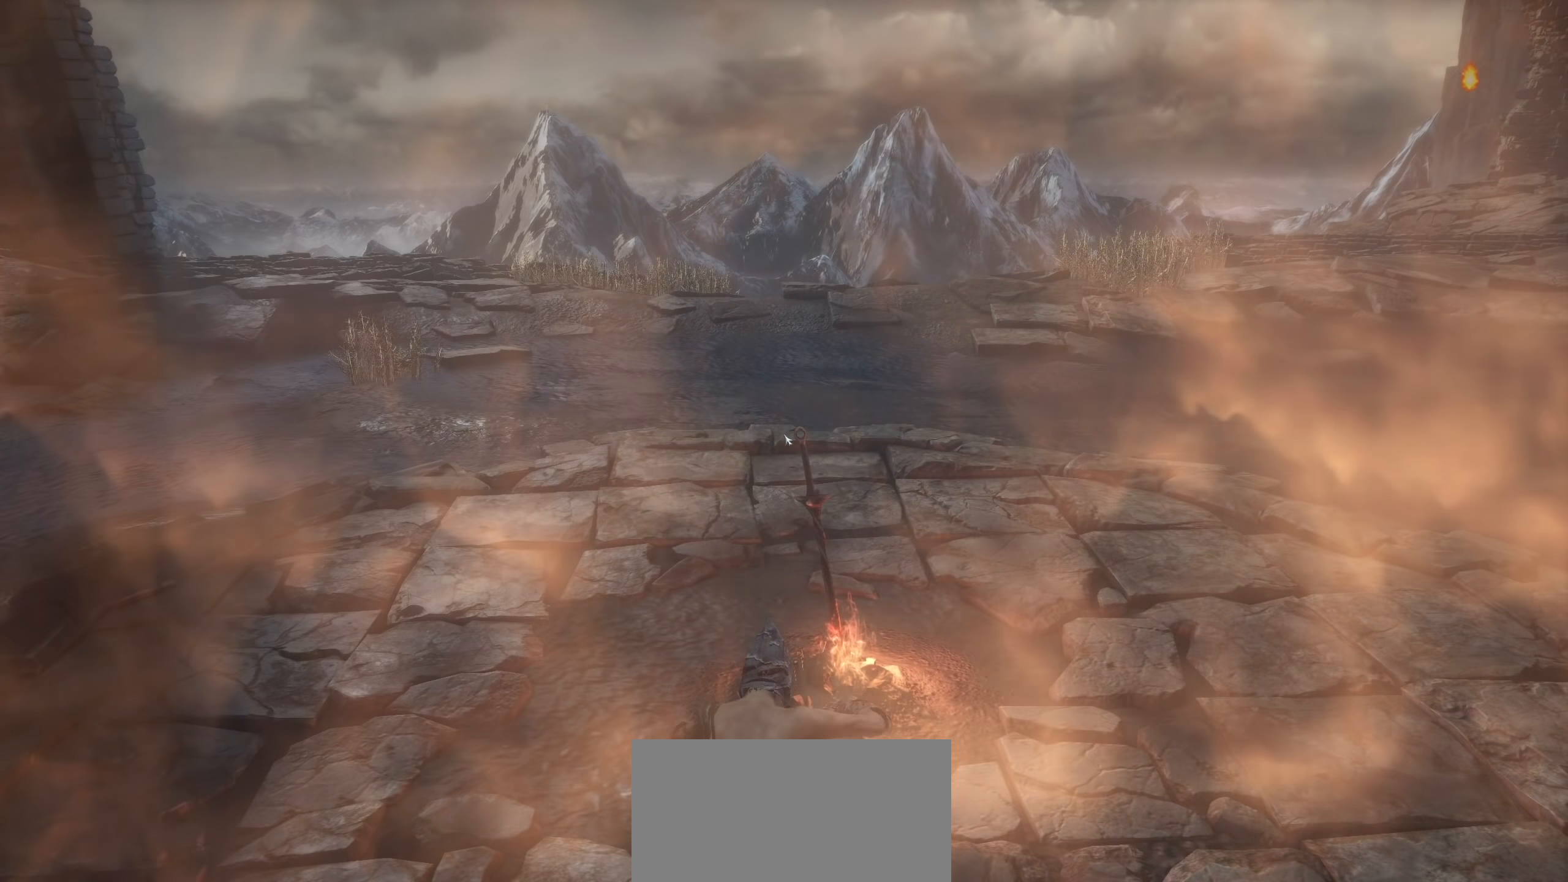
{"dt_ms": 500, "buttons": [], "left_stick": "center", "right_stick": "center", "events": []}
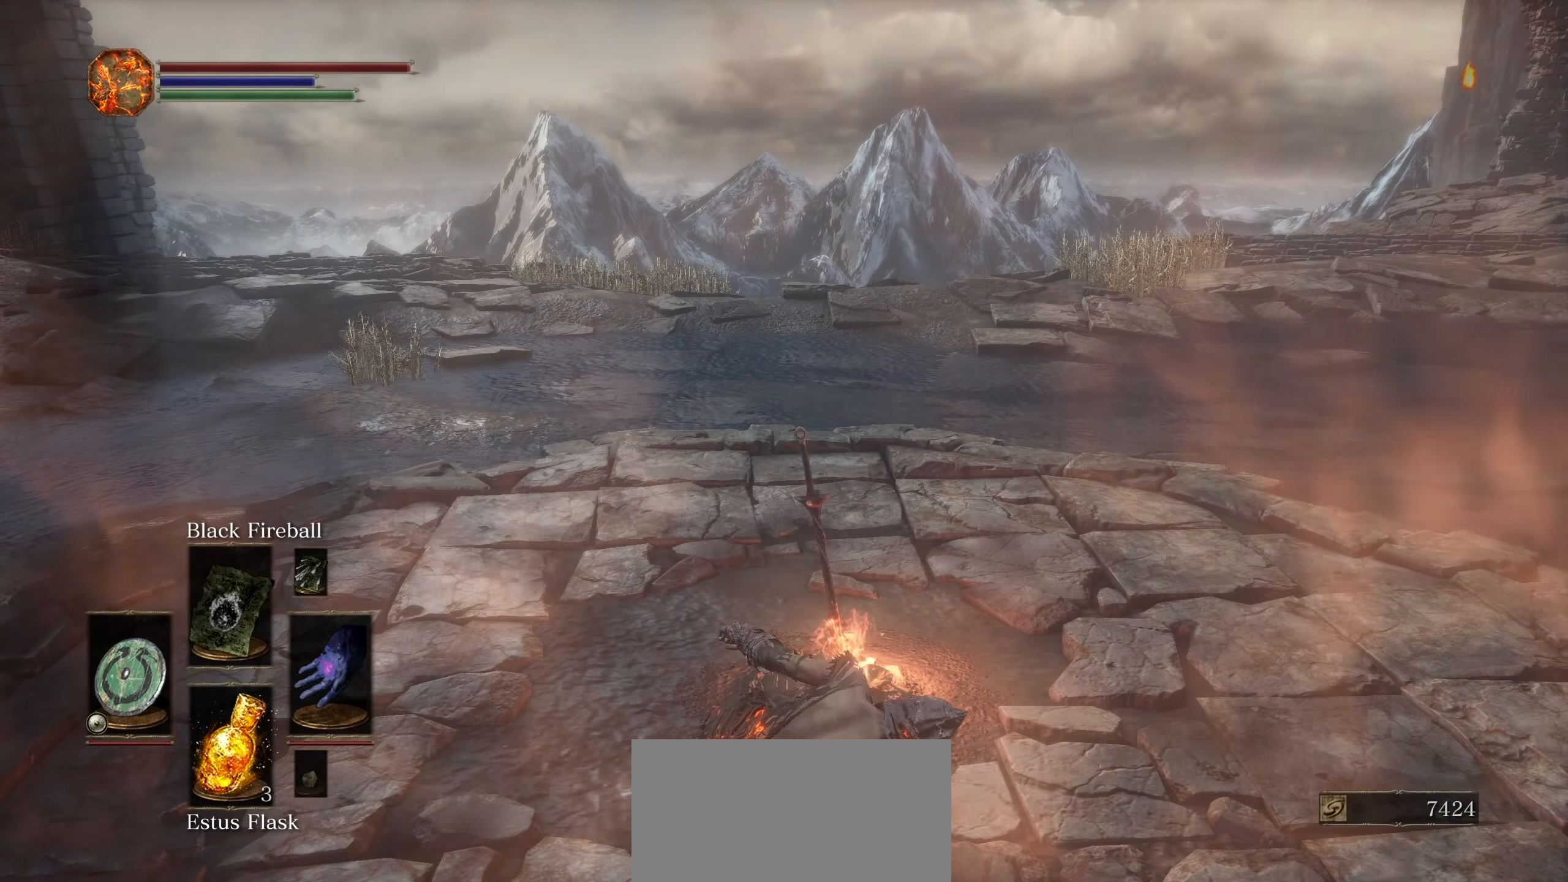
{"dt_ms": 500, "buttons": [], "left_stick": "right", "right_stick": "center", "events": [[17, "right_stick", "down-left"], [183, "left_stick", "up-right"], [183, "right_stick", "center"], [233, "left_stick", "center"], [350, "right_stick", "left"], [433, "left_stick", "right"], [500, "right_stick", "center"]]}
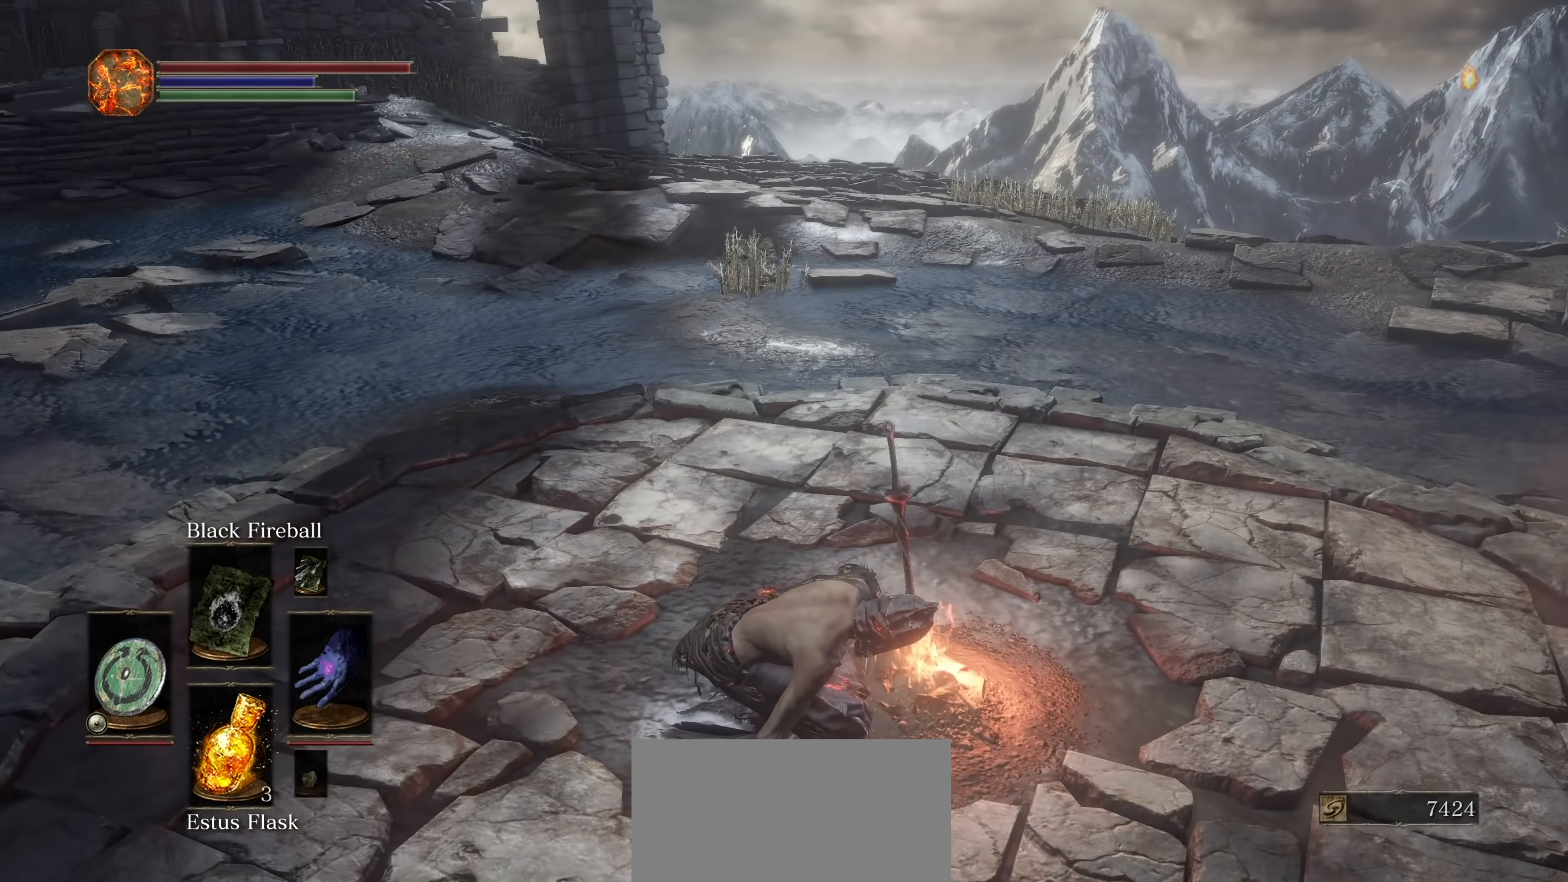
{"dt_ms": 500, "buttons": [], "left_stick": "center", "right_stick": "center", "events": [[100, "left_stick", "center"]]}
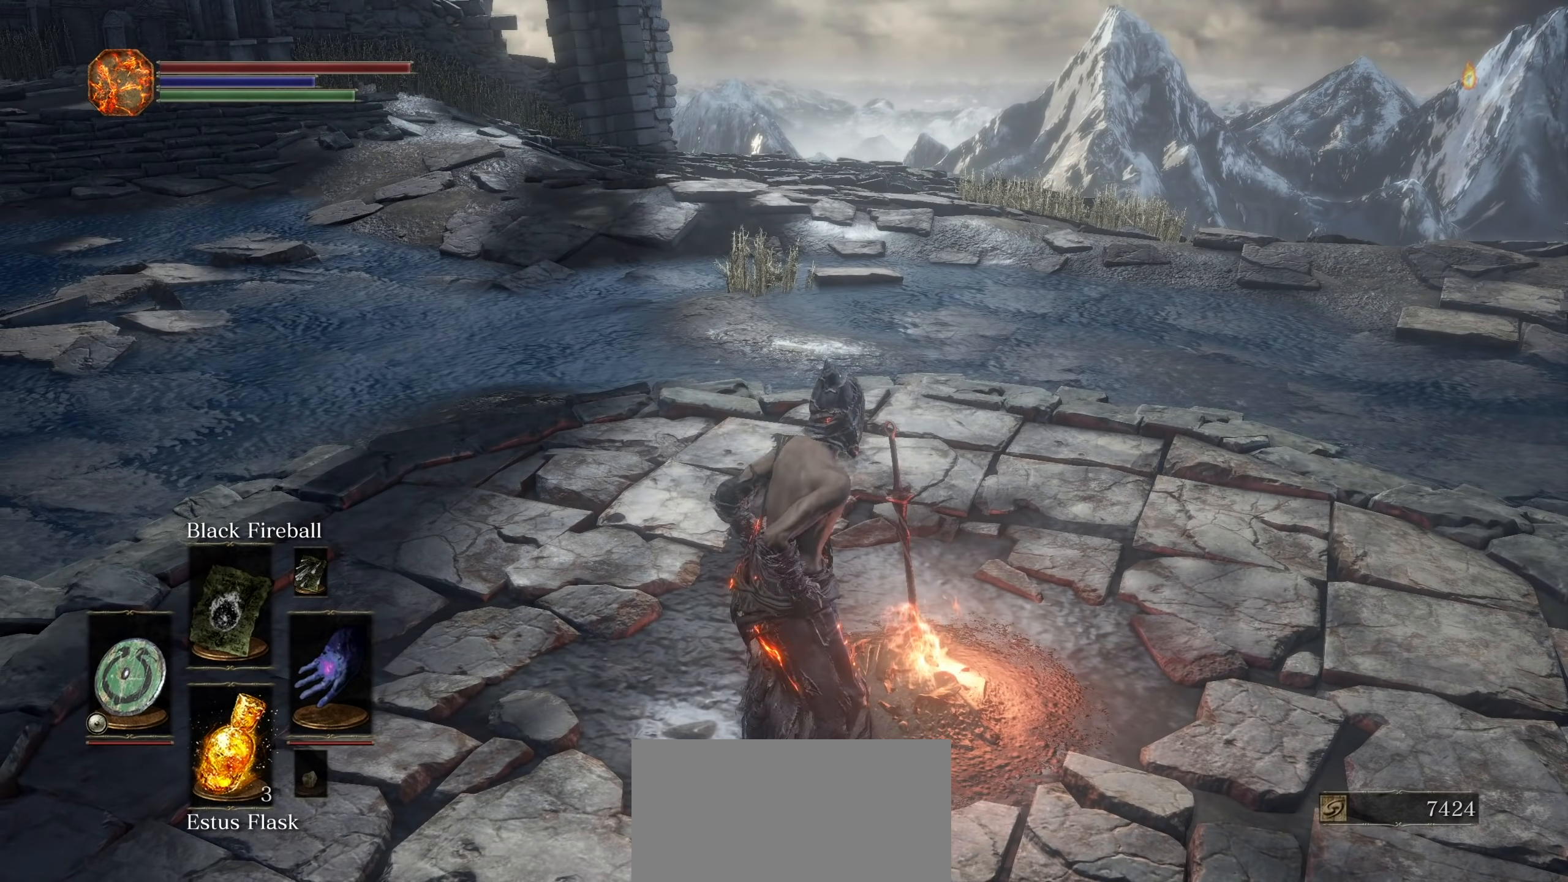
{"dt_ms": 500, "buttons": [], "left_stick": "center", "right_stick": "center", "events": [[300, "CROSS", "down"], [417, "CROSS", "up"]]}
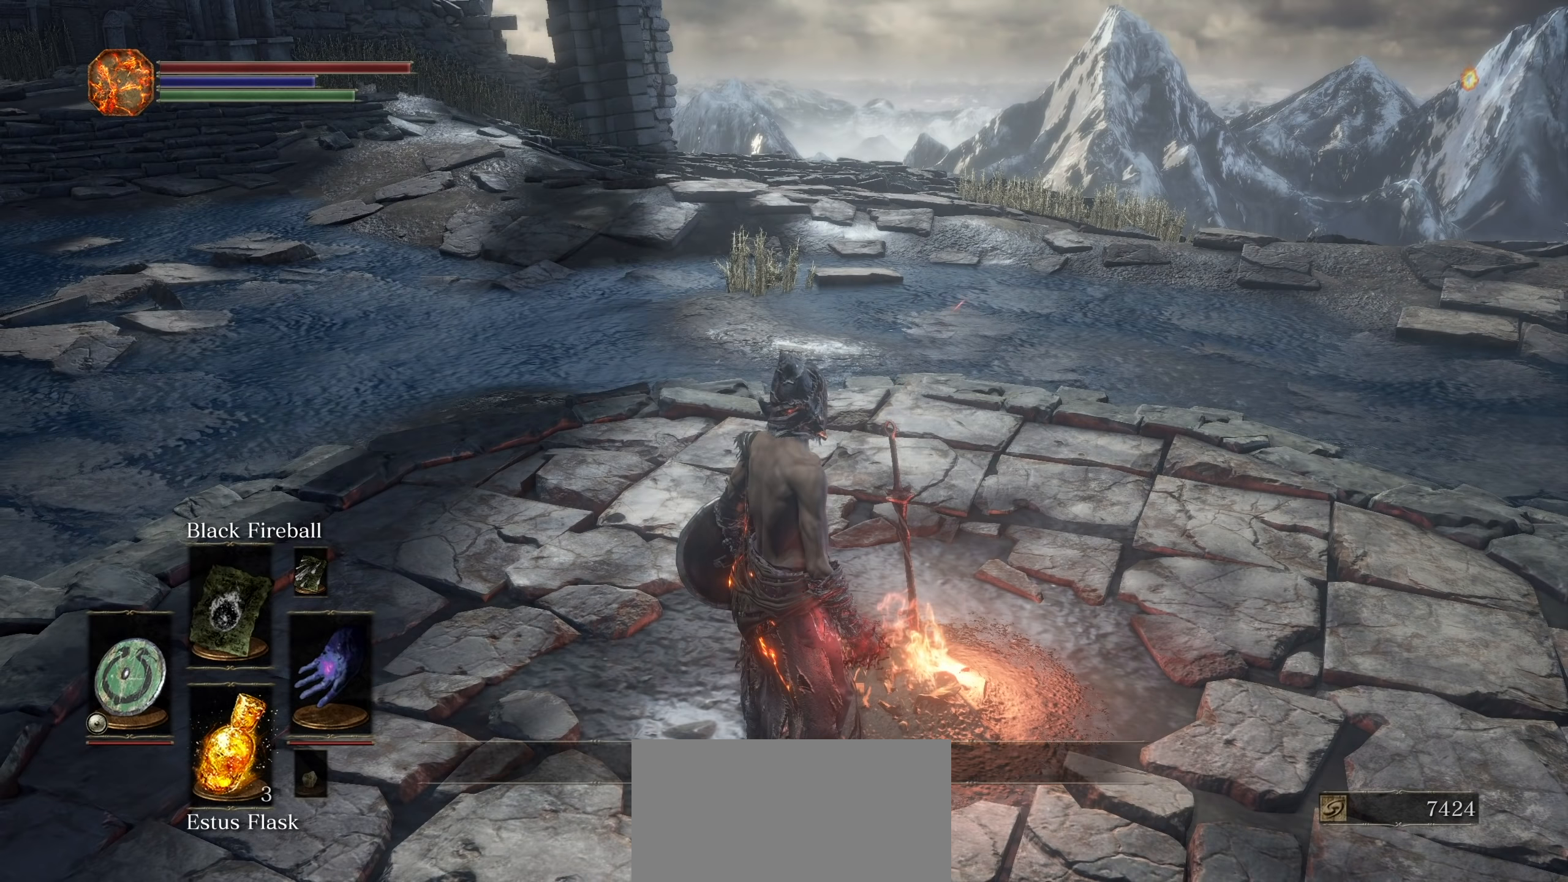
{"dt_ms": 500, "buttons": [], "left_stick": "center", "right_stick": "center", "events": [[150, "CROSS", "down"], [233, "CROSS", "up"]]}
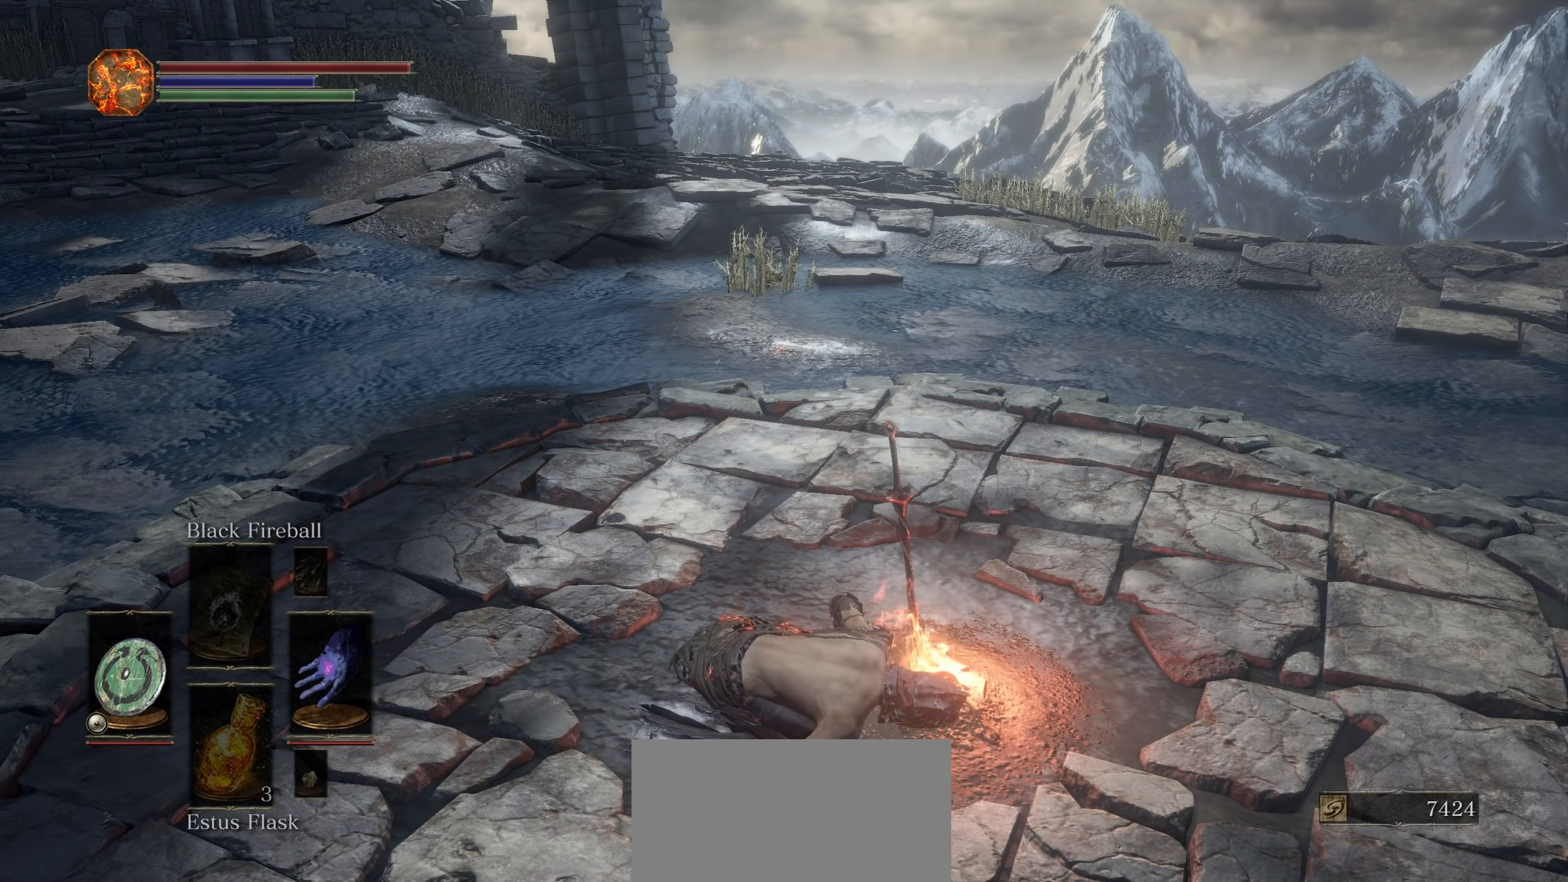
{"dt_ms": 500, "buttons": [], "left_stick": "center", "right_stick": "center", "events": []}
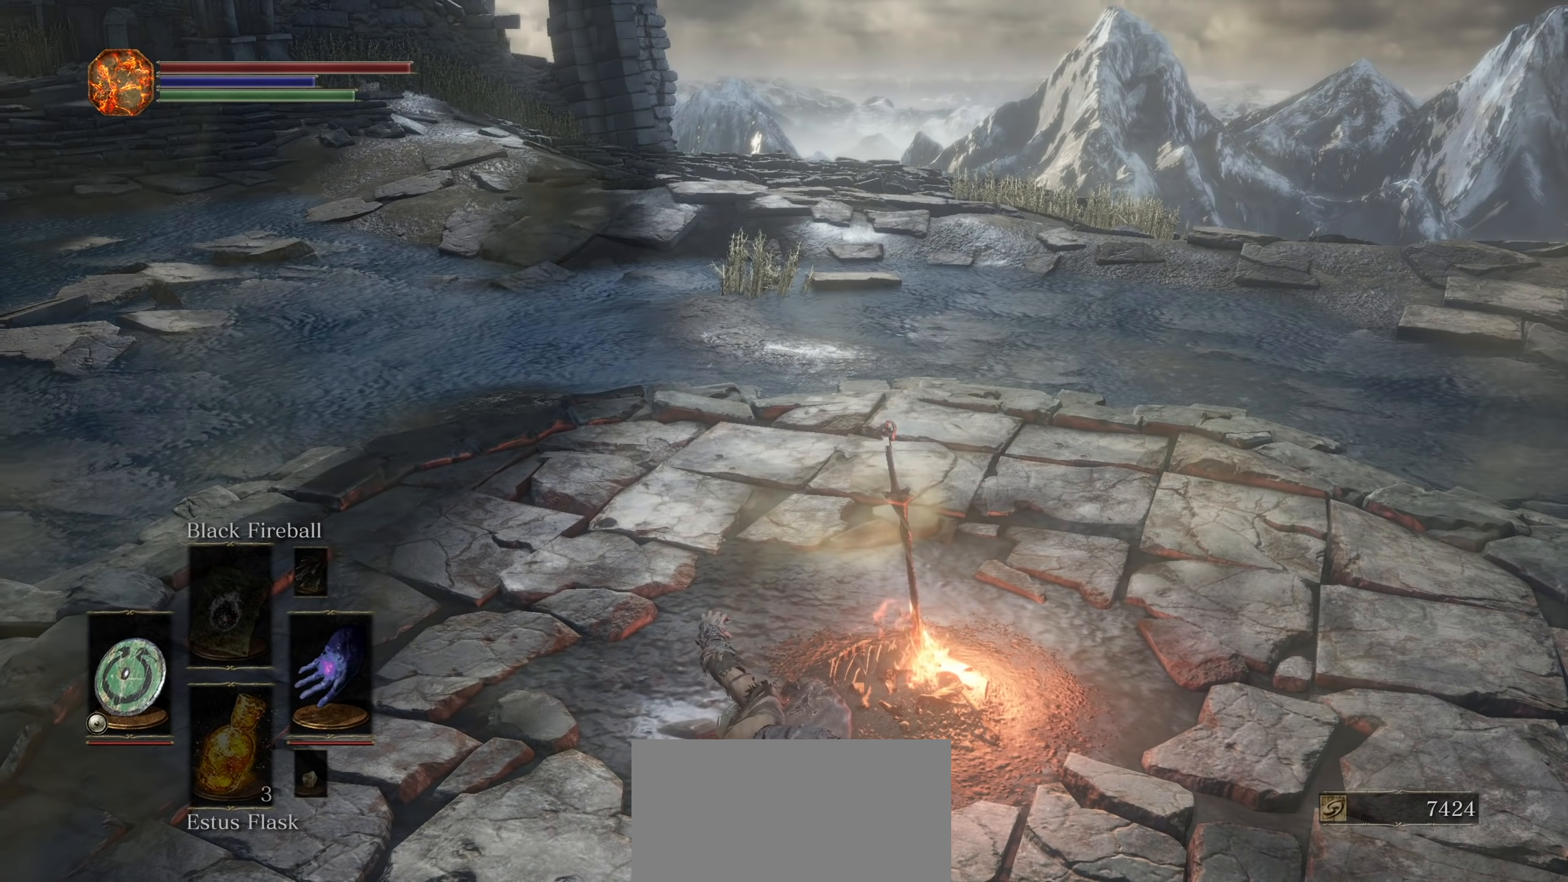
{"dt_ms": 500, "buttons": [], "left_stick": "center", "right_stick": "center", "events": []}
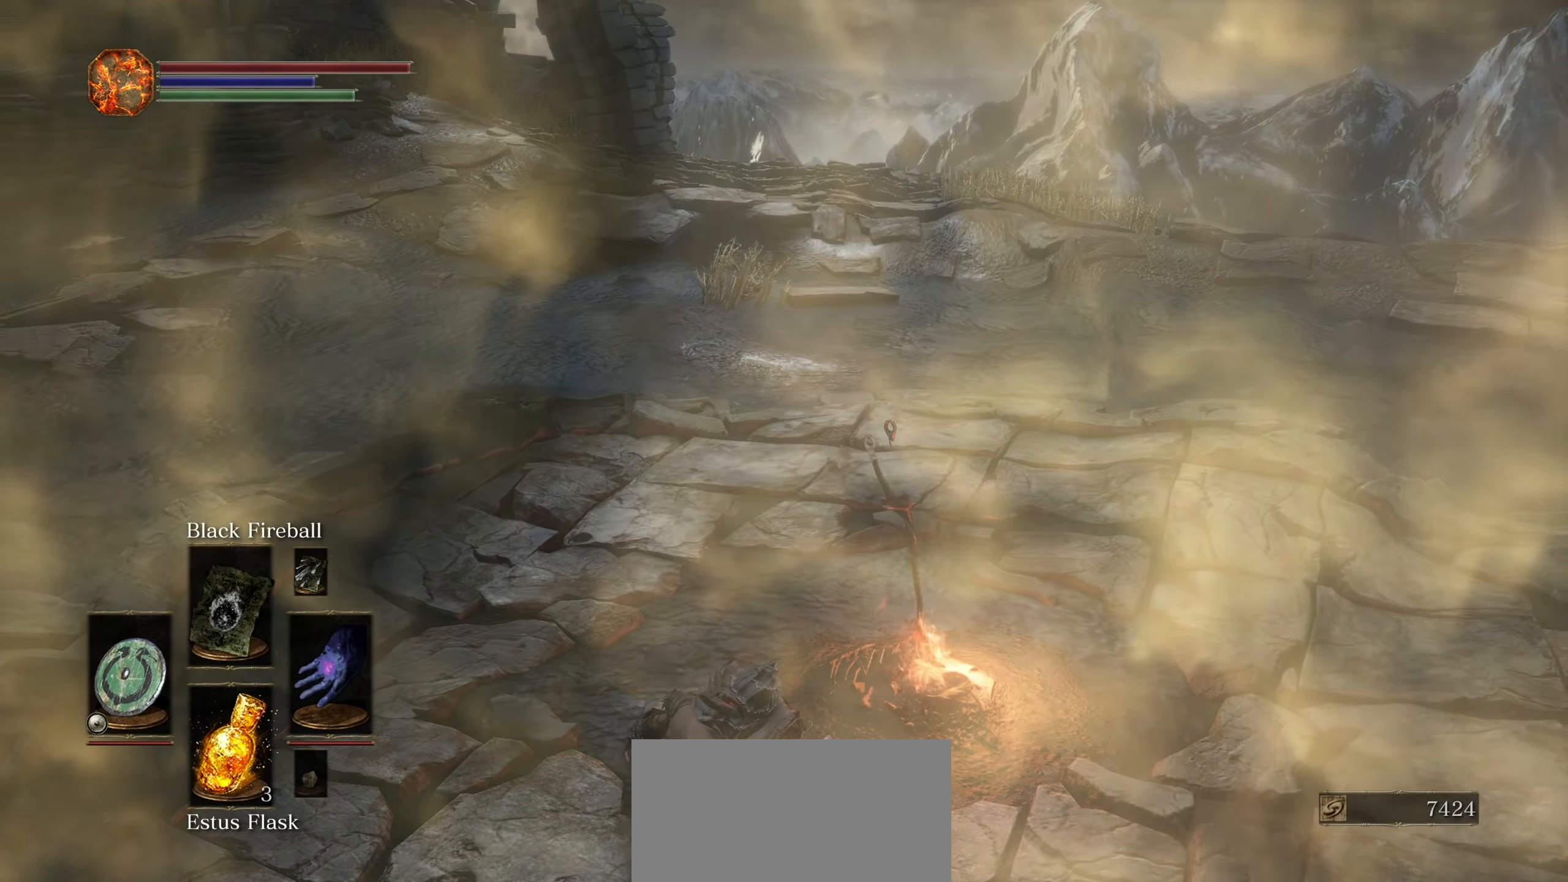
{"dt_ms": 500, "buttons": [], "left_stick": "center", "right_stick": "center"}
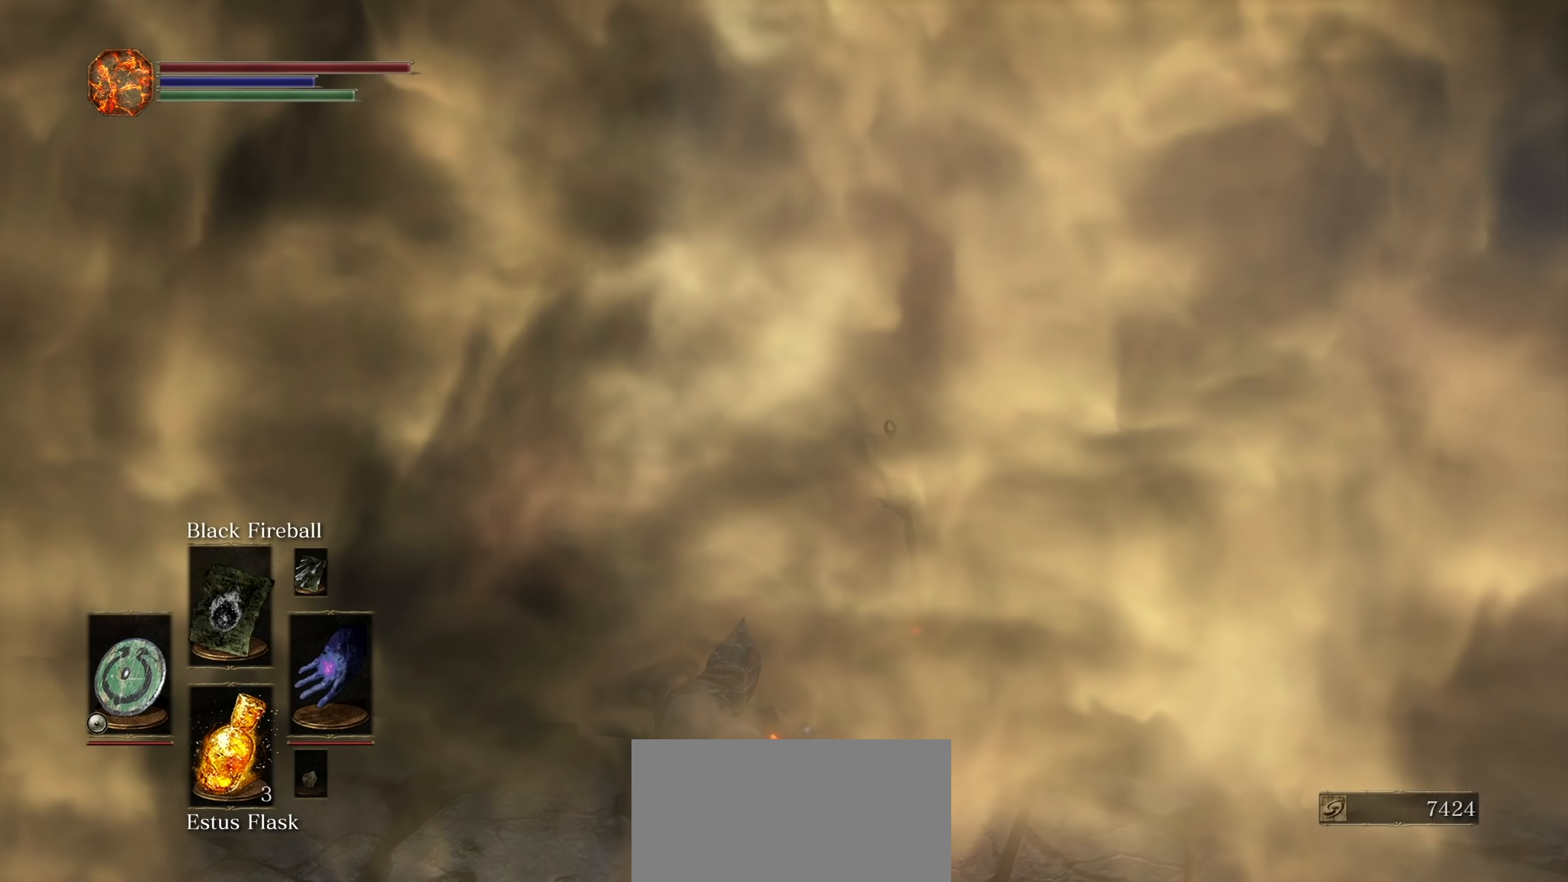
{"dt_ms": 500, "buttons": [], "left_stick": "center", "right_stick": "center", "events": []}
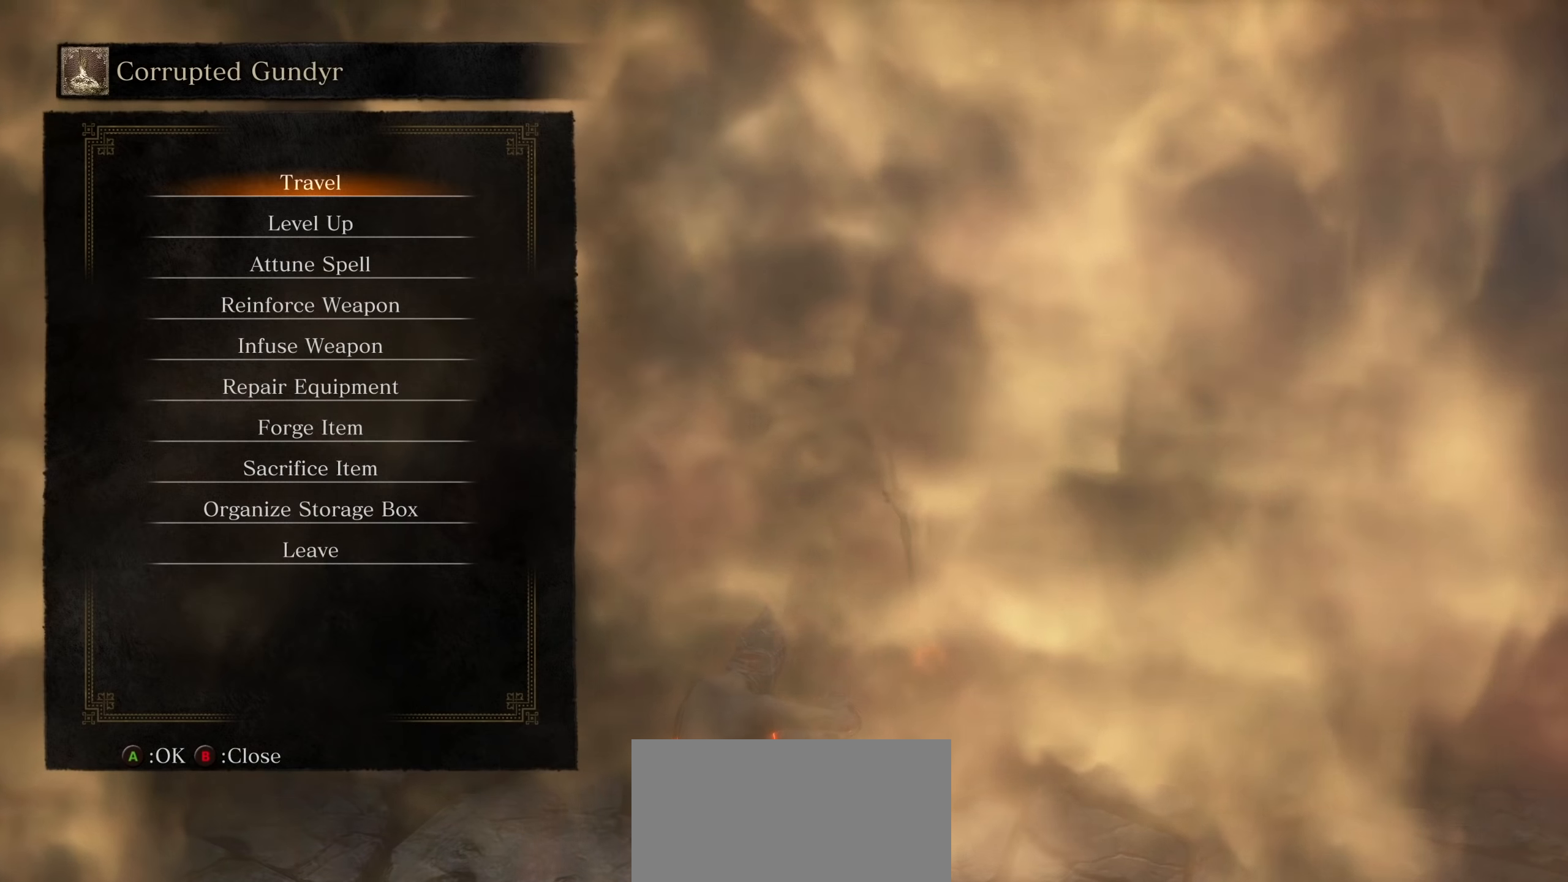
{"dt_ms": 500, "buttons": [], "left_stick": "center", "right_stick": "center"}
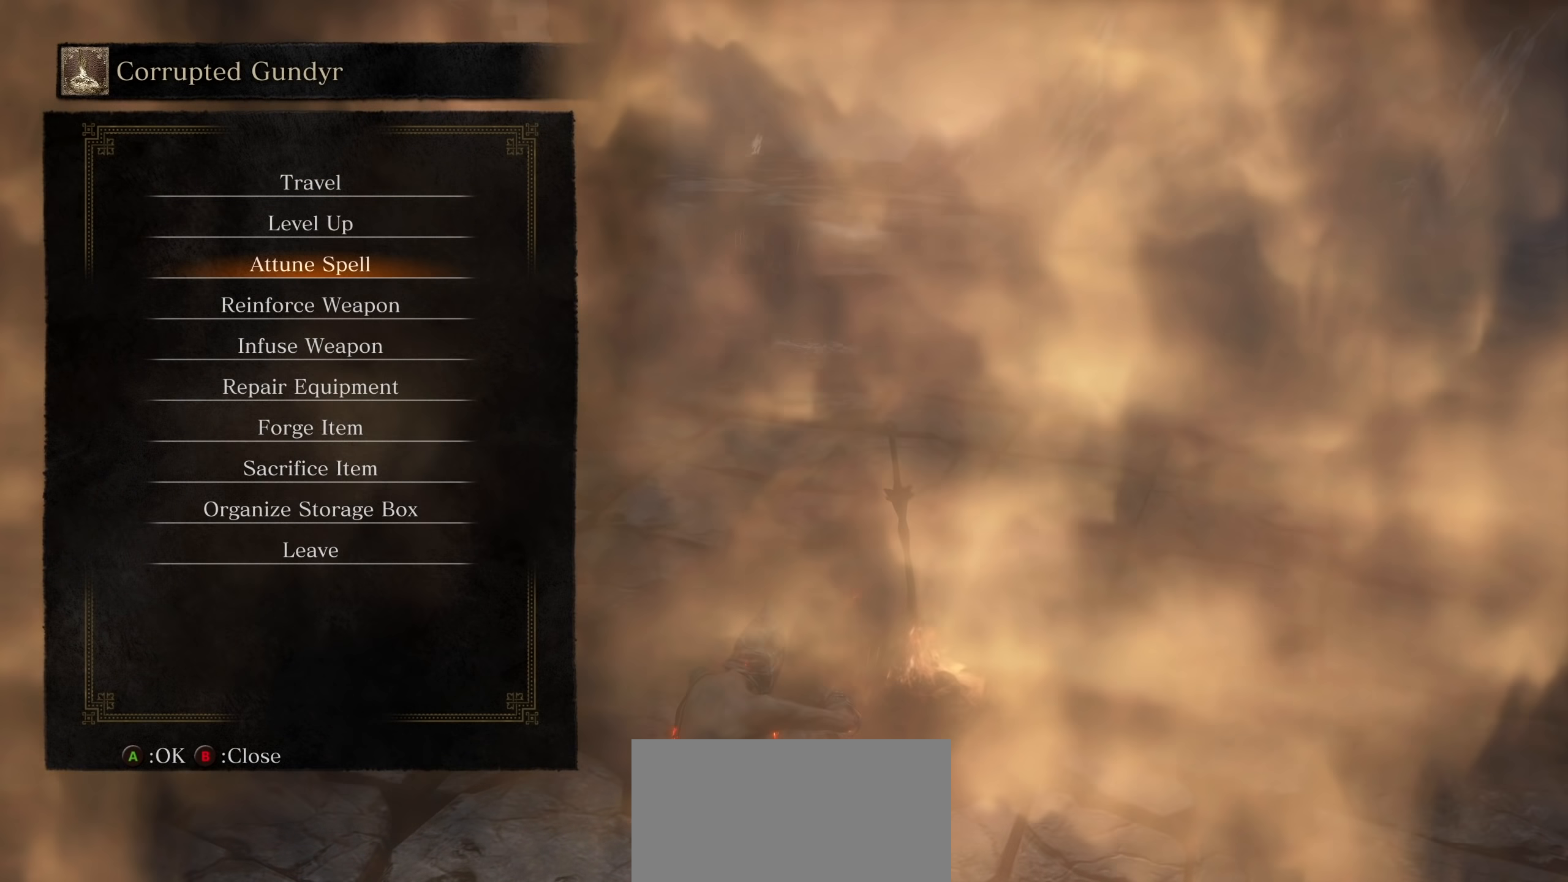
{"dt_ms": 500, "buttons": [], "left_stick": "center", "right_stick": "center", "events": [[367, "DPAD_DOWN", "down"], [450, "DPAD_DOWN", "up"]]}
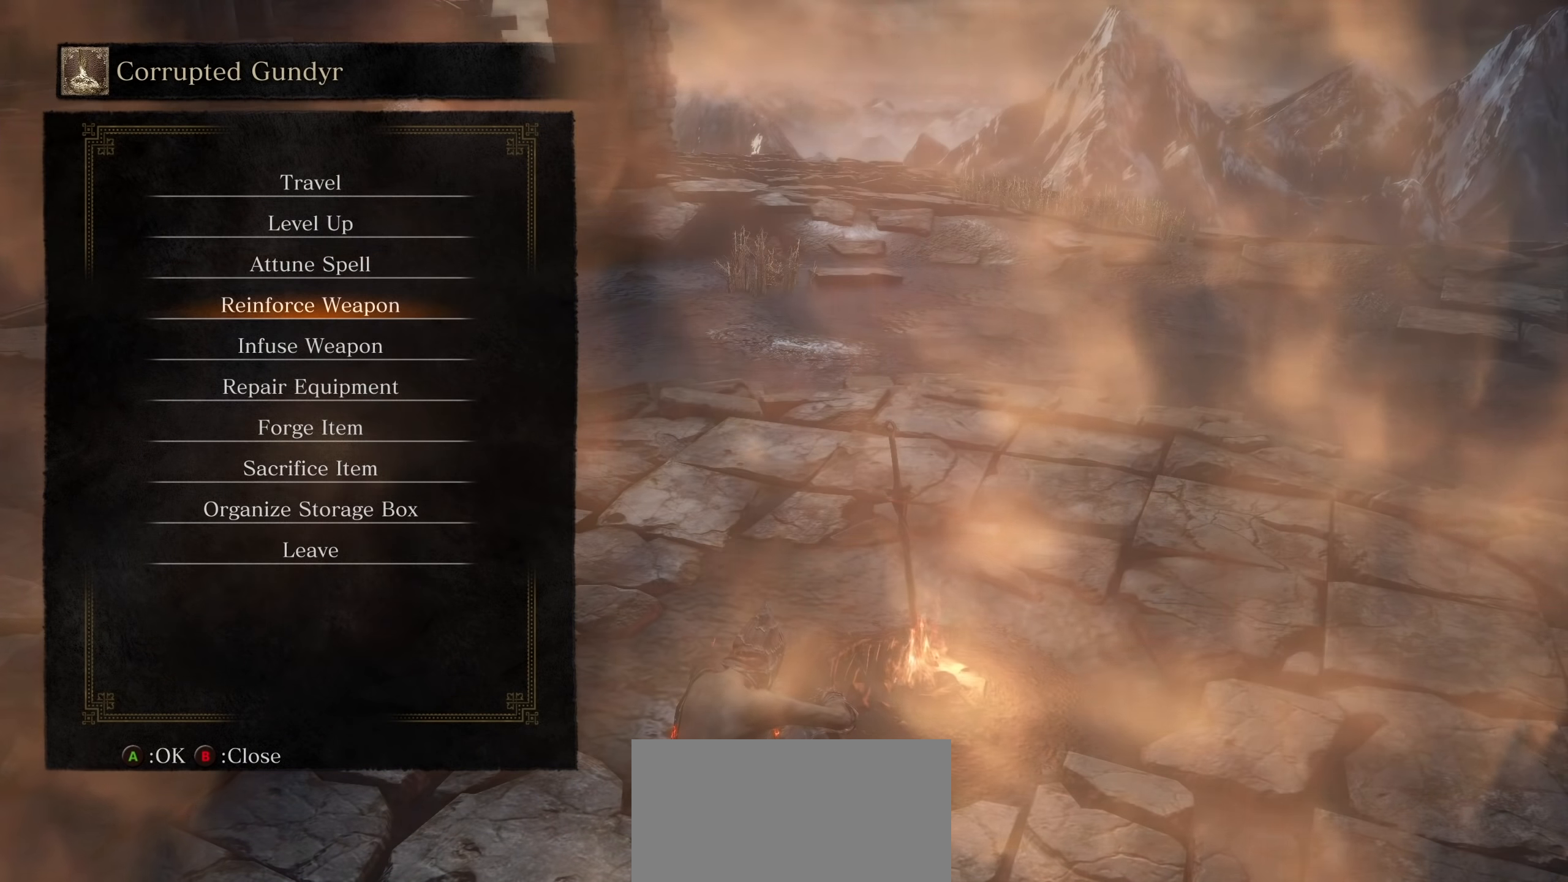
{"dt_ms": 500, "buttons": ["DPAD_DOWN"], "left_stick": "center", "right_stick": "center", "events": [[483, "DPAD_DOWN", "down"]]}
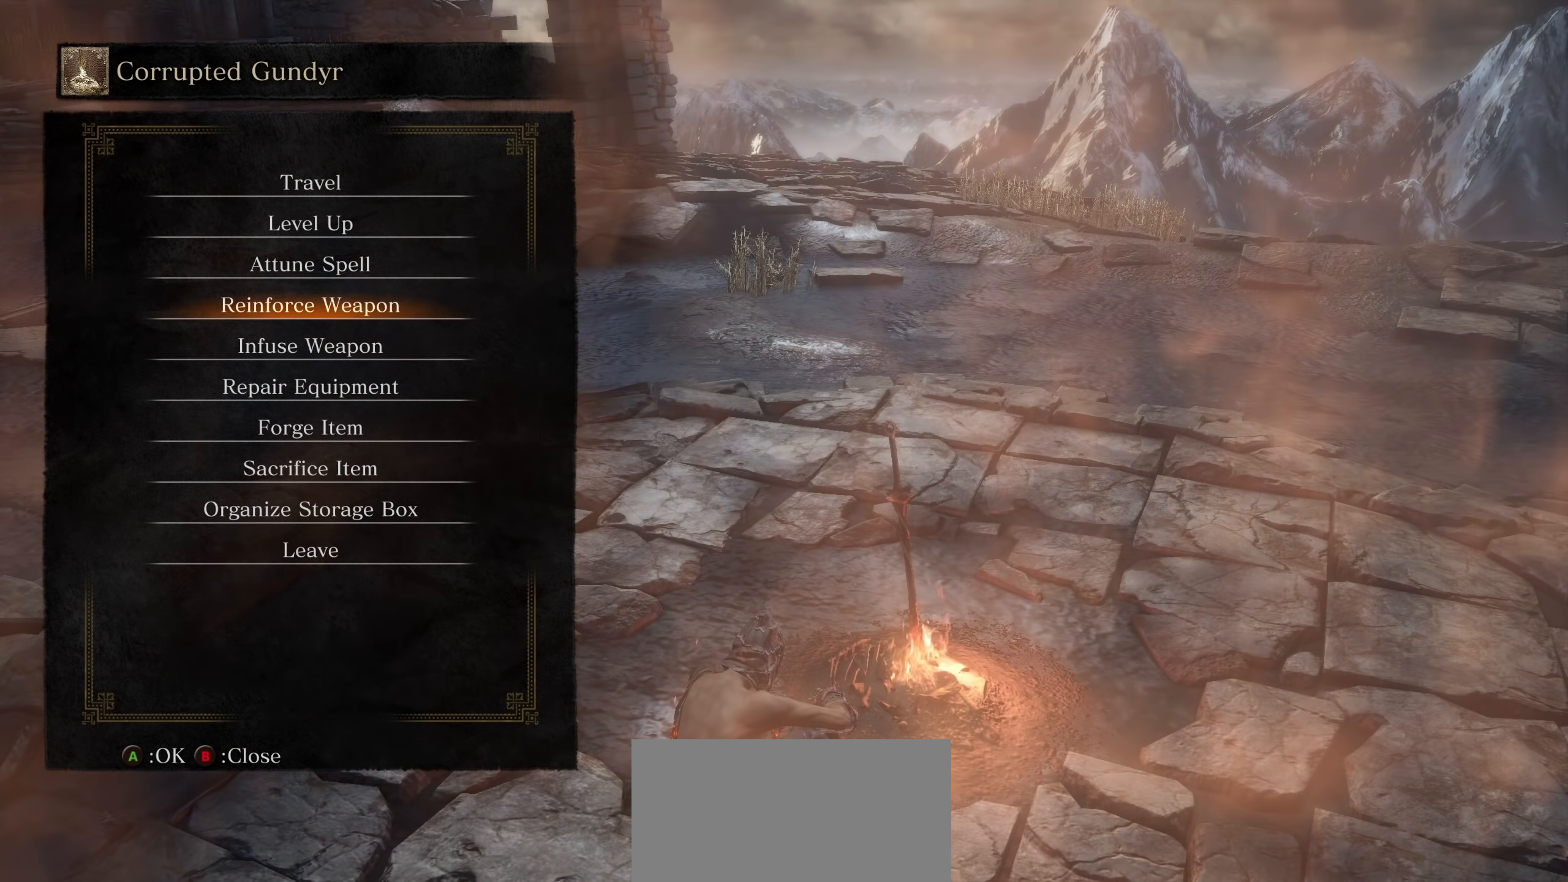
{"dt_ms": 500, "buttons": [], "left_stick": "center", "right_stick": "center", "events": [[67, "DPAD_DOWN", "up"], [183, "DPAD_DOWN", "down"], [233, "DPAD_DOWN", "up"]]}
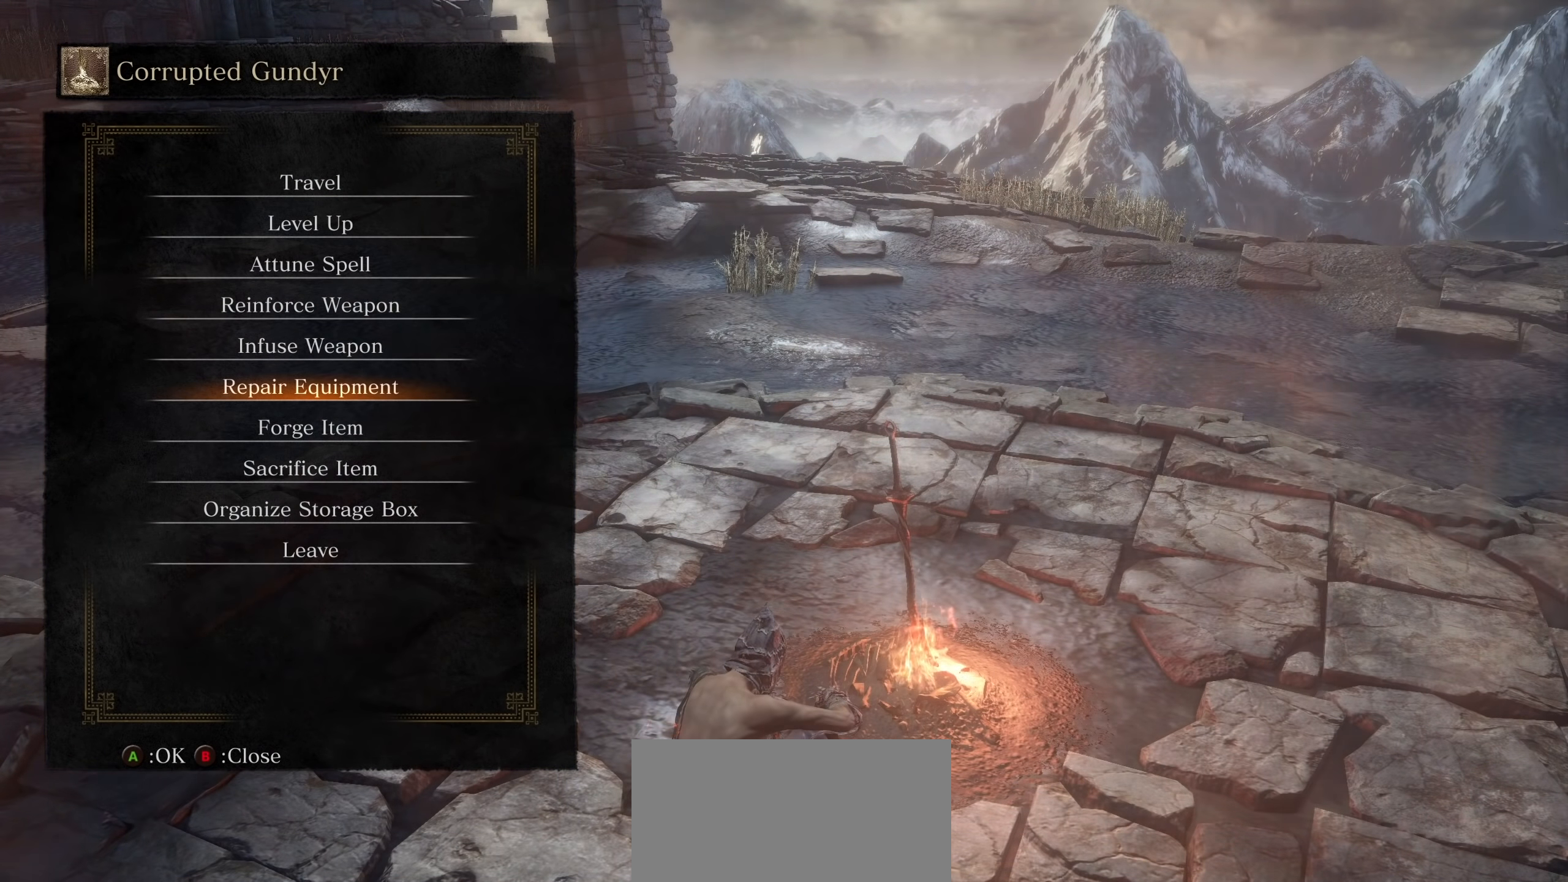
{"dt_ms": 500, "buttons": ["DPAD_DOWN"], "left_stick": "center", "right_stick": "center", "events": [[400, "DPAD_DOWN", "down"]]}
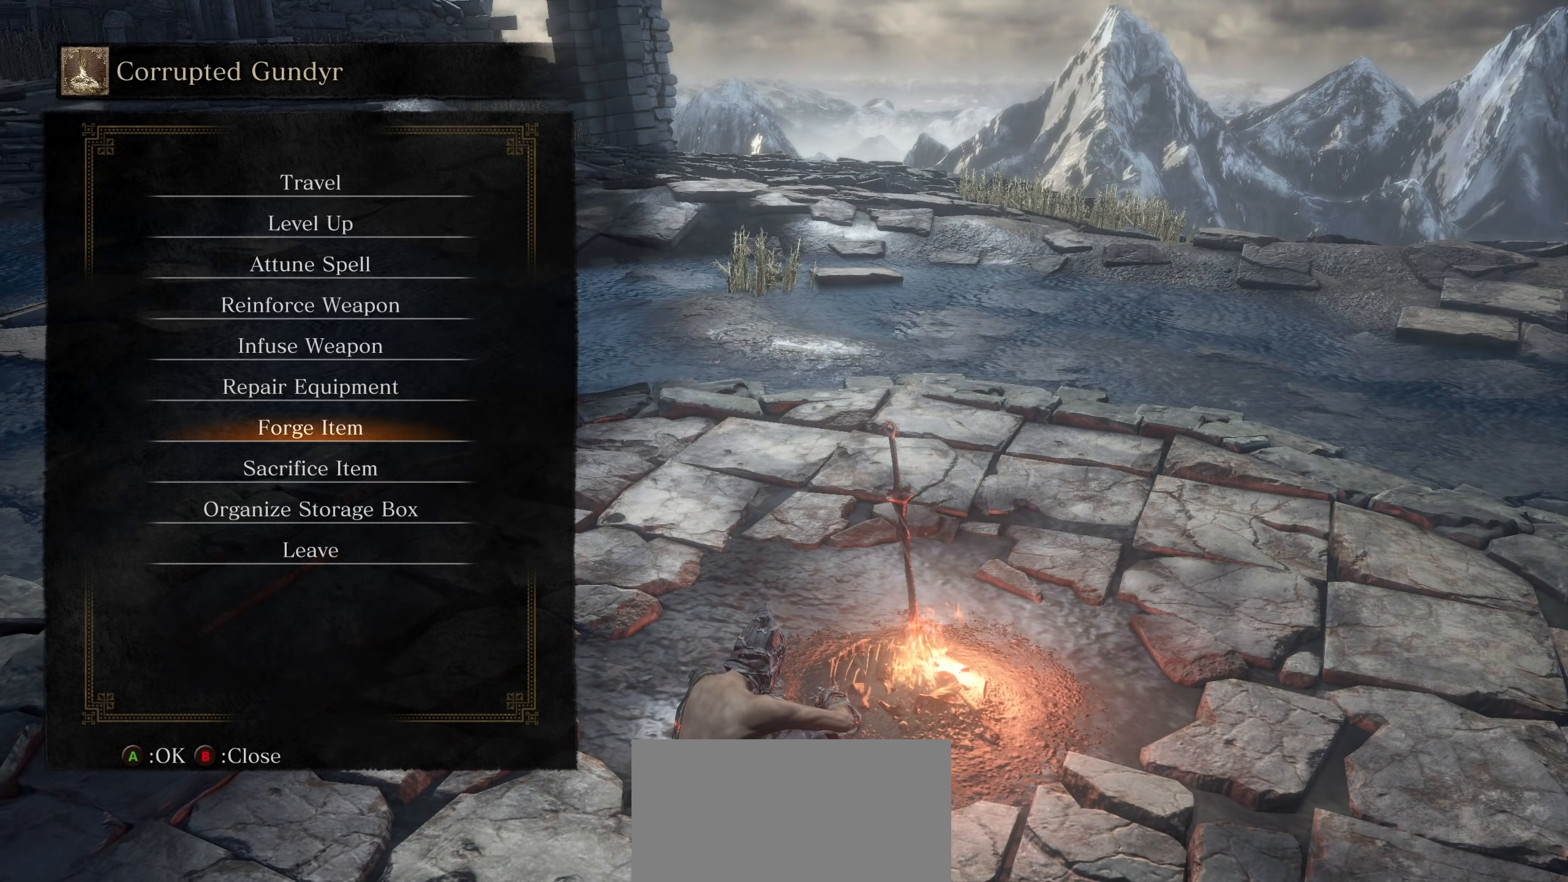
{"dt_ms": 500, "buttons": [], "left_stick": "center", "right_stick": "center", "events": [[17, "DPAD_DOWN", "up"], [300, "DPAD_UP", "down"], [400, "DPAD_UP", "up"]]}